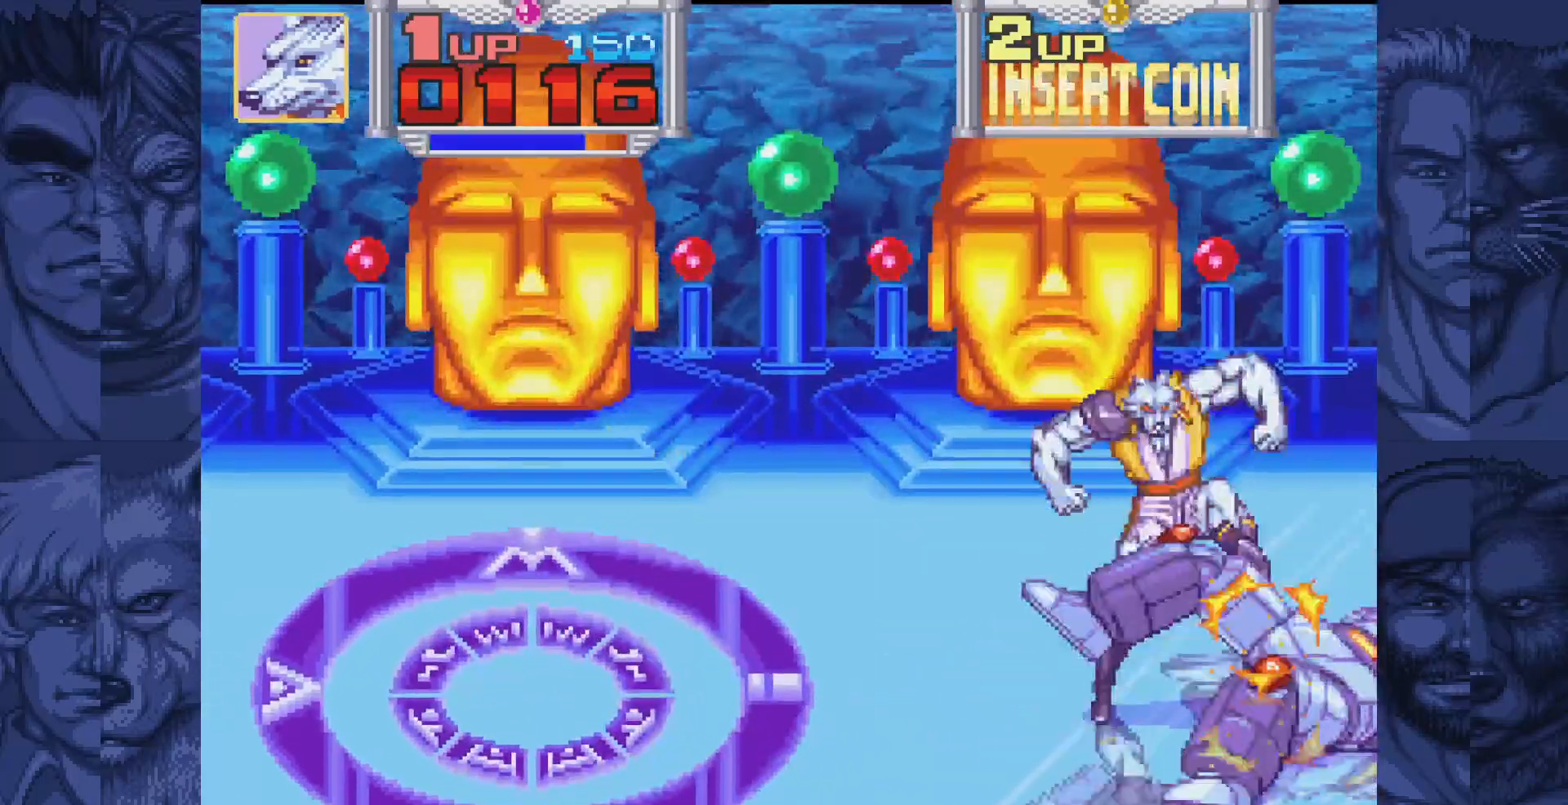
Gameplay with a controller (Nintendo layout); each line is a JSON object with the inputs held at the frame after it. "events" lists button and stick changes between this image and that frame as [ms after this image, input, new state], when the widget could be followed in between. Not read: L1 L3 R1 R3.
{"buttons": ["DPAD_LEFT"], "events": [[83, "A", "down"], [133, "A", "up"], [250, "A", "down"], [333, "A", "up"], [483, "DPAD_LEFT", "down"]]}
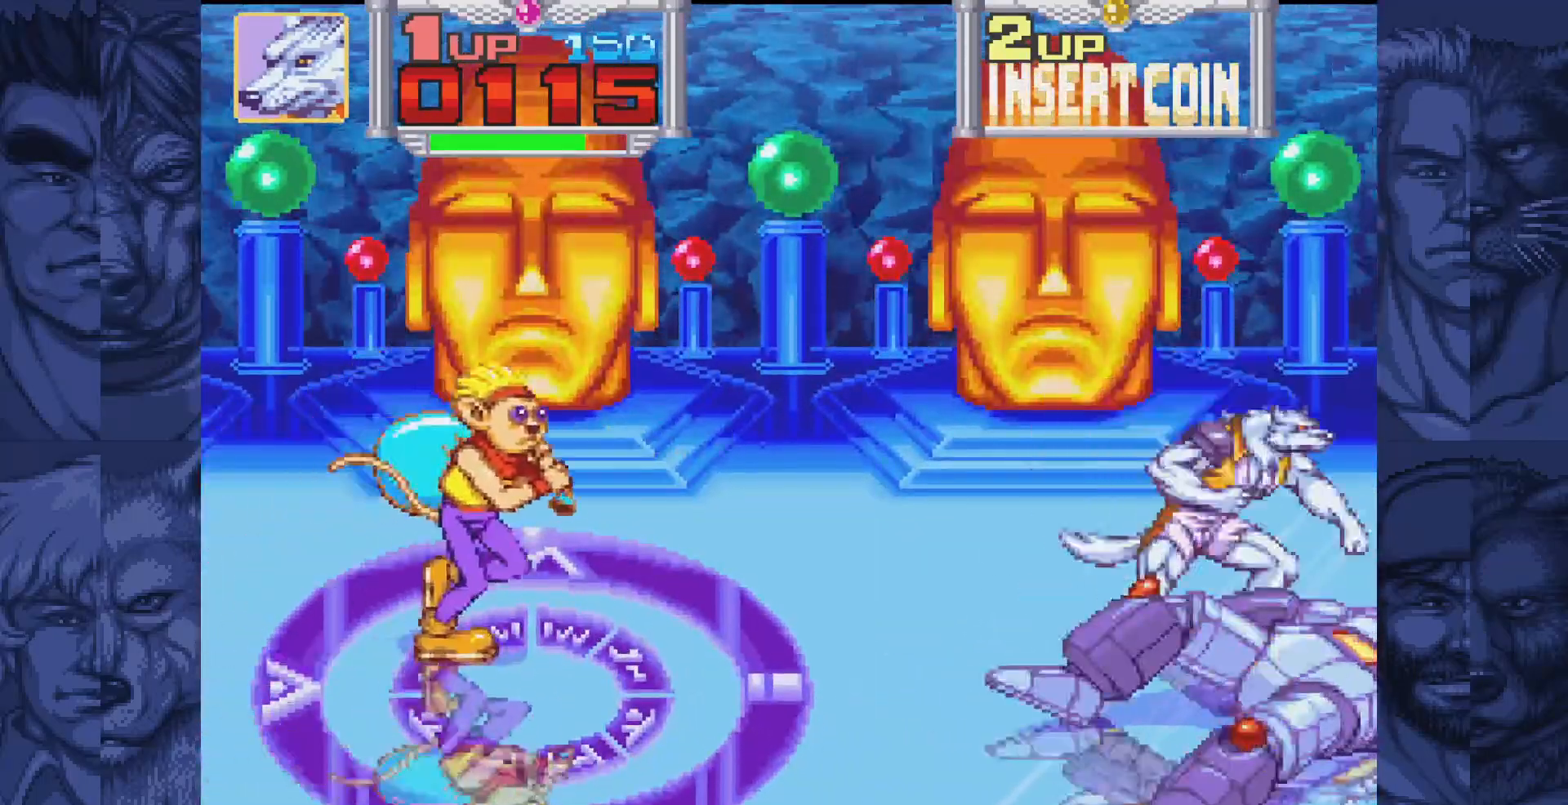
{"buttons": ["A", "B", "DPAD_LEFT"], "events": [[33, "B", "down"], [83, "A", "down"], [117, "B", "up"], [167, "A", "up"], [450, "B", "down"], [483, "A", "down"]]}
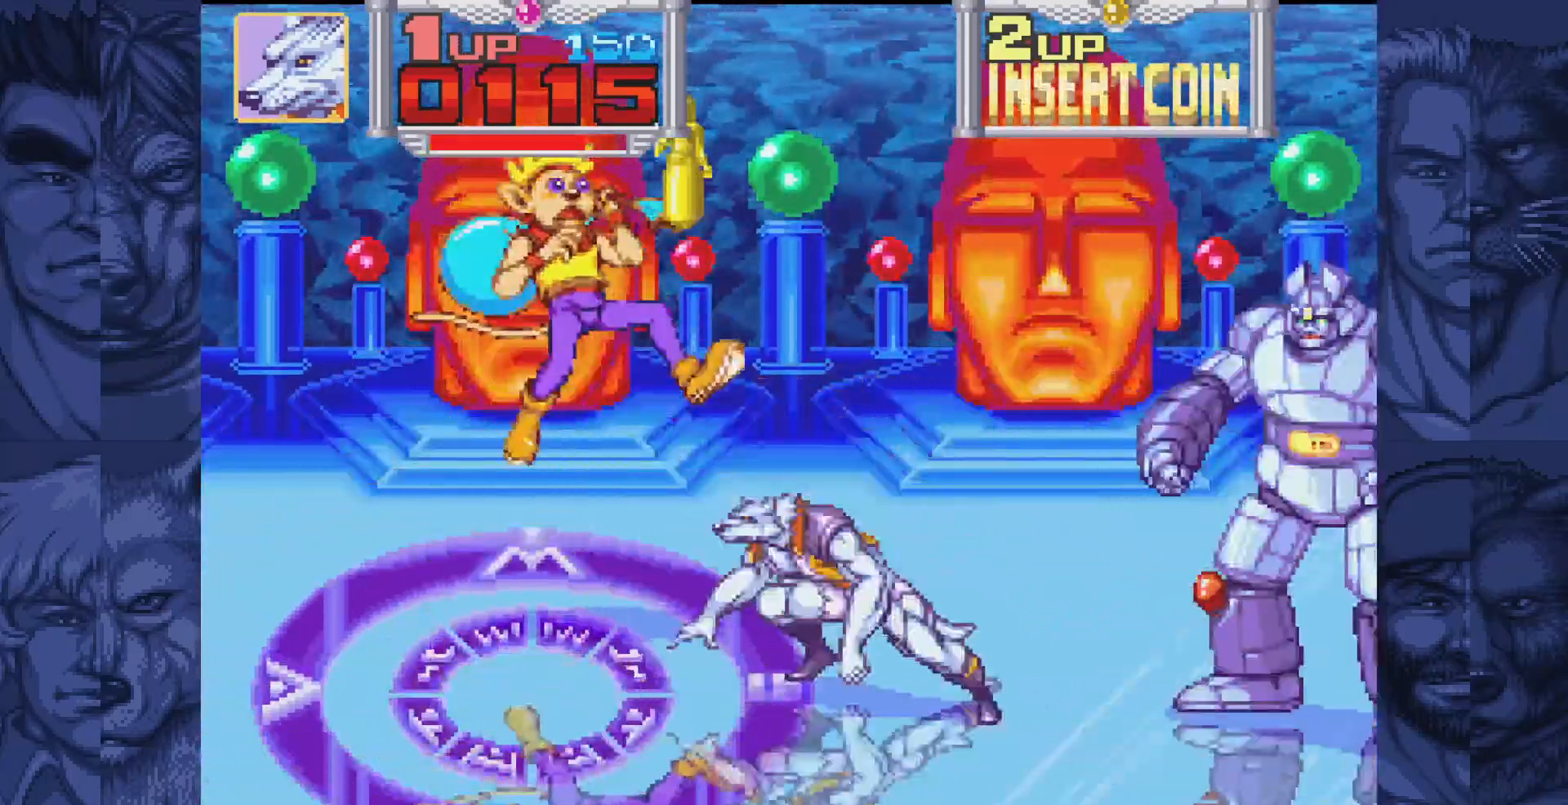
{"buttons": ["B", "DPAD_RIGHT"], "events": [[33, "B", "up"], [67, "A", "up"], [217, "DPAD_LEFT", "up"], [333, "DPAD_RIGHT", "down"], [417, "B", "down"]]}
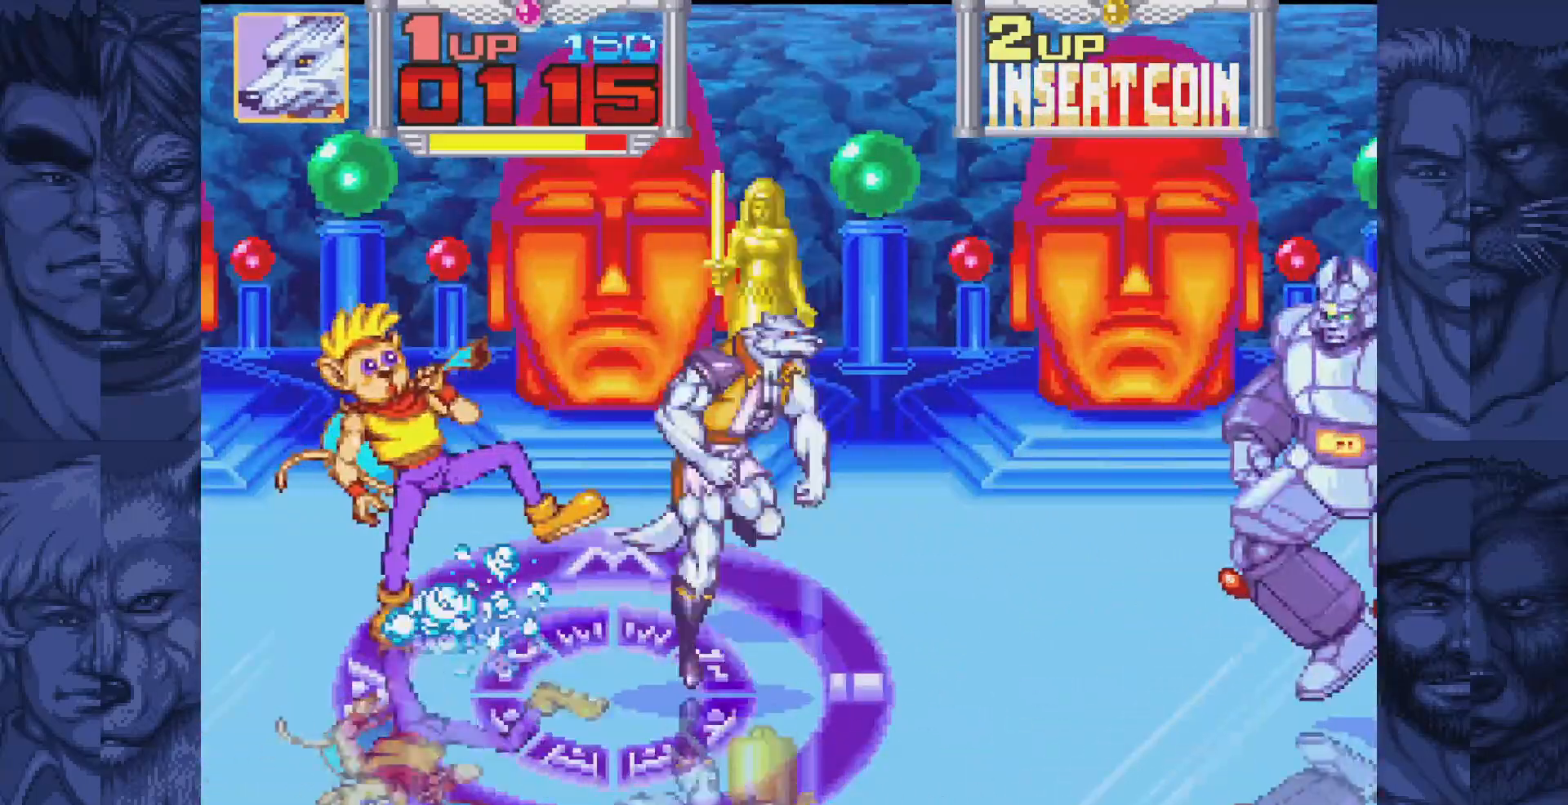
{"buttons": ["A", "DPAD_RIGHT"], "events": [[167, "B", "up"], [333, "A", "down"]]}
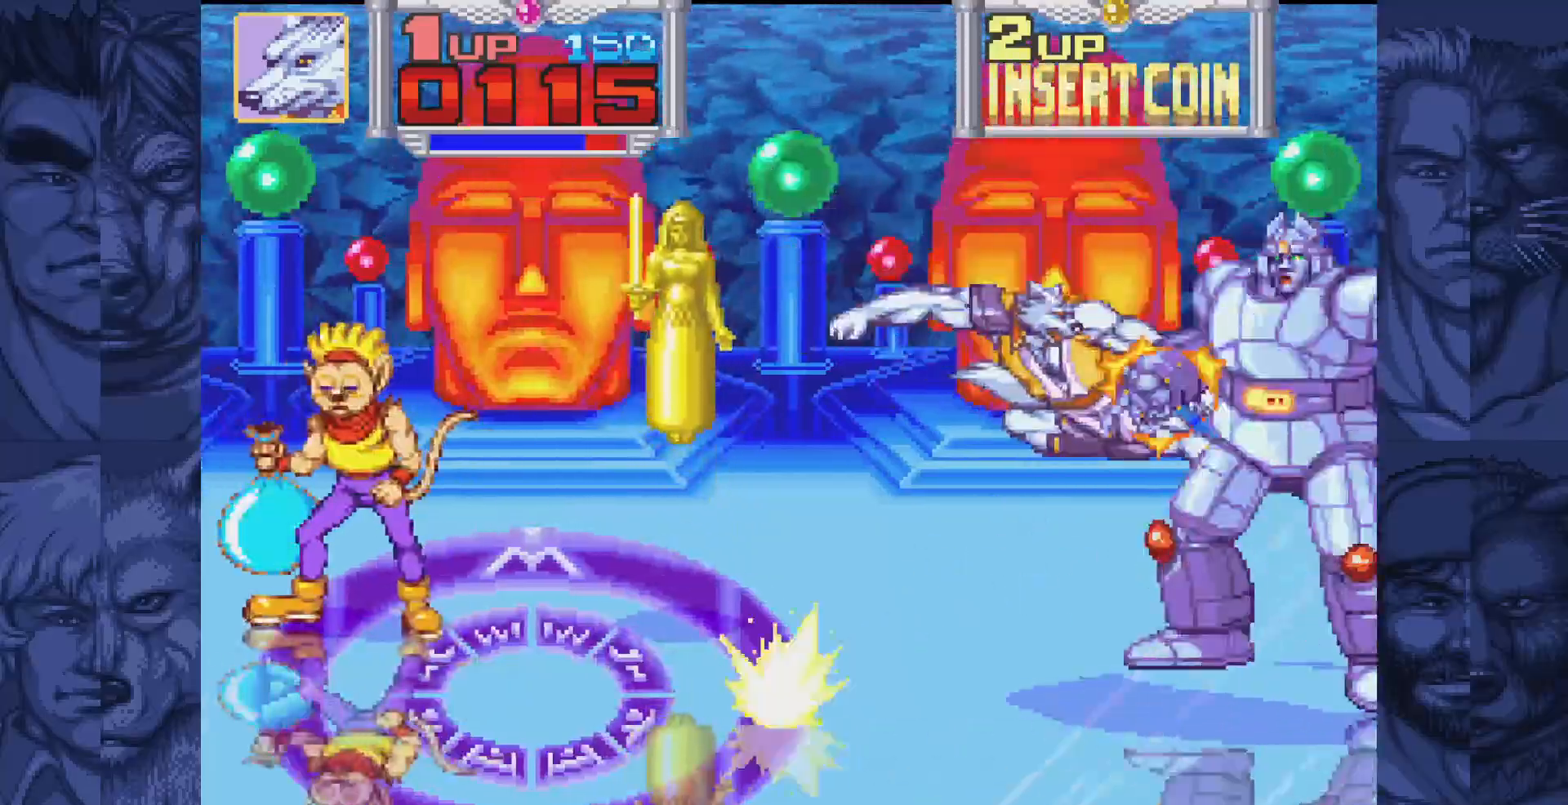
{"buttons": [], "events": [[200, "DPAD_RIGHT", "up"], [233, "A", "up"]]}
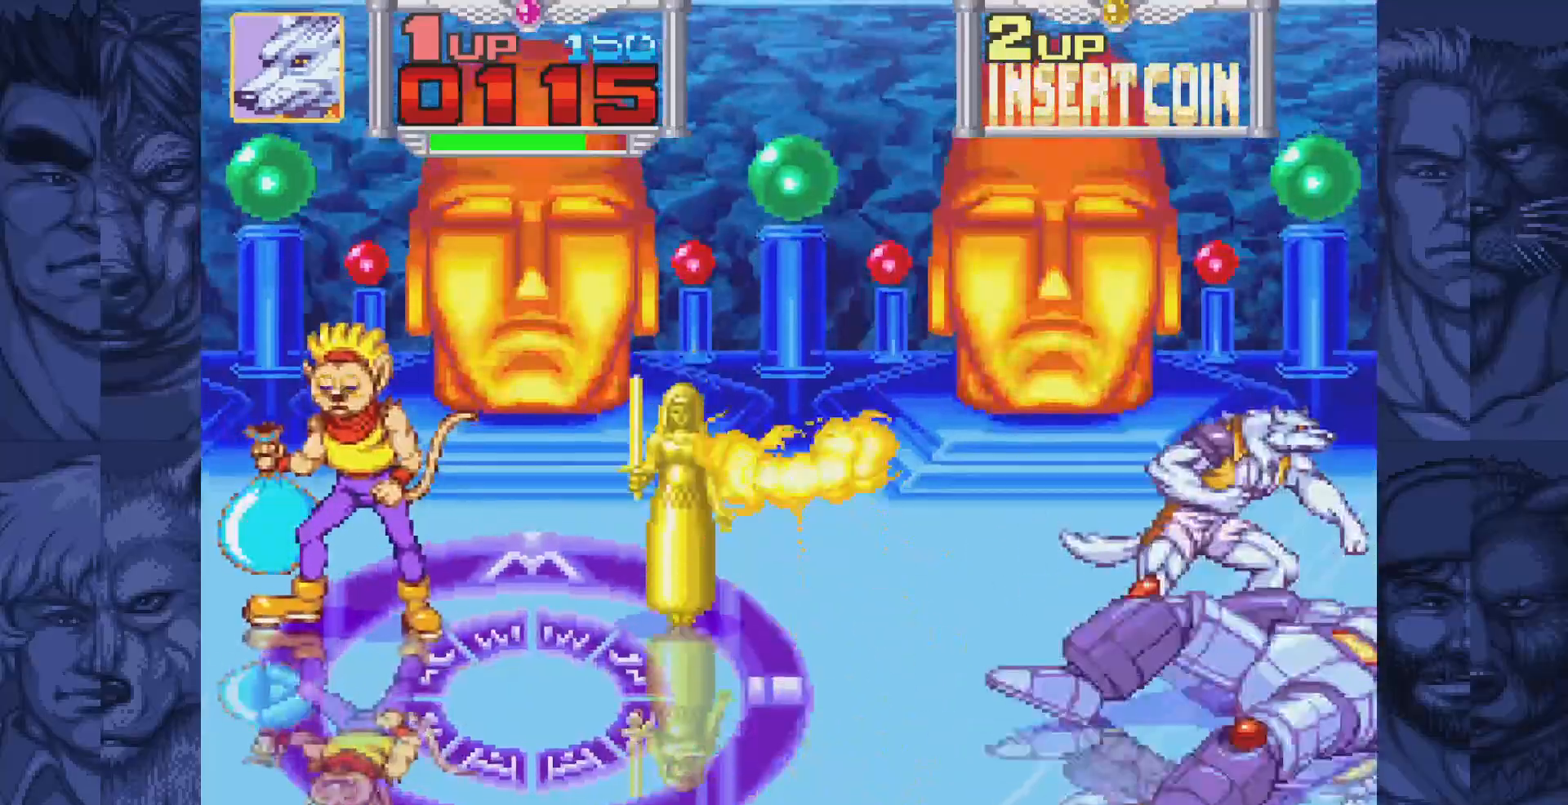
{"buttons": ["A"], "events": [[67, "A", "down"], [117, "A", "up"], [250, "A", "down"], [317, "A", "up"], [450, "A", "down"]]}
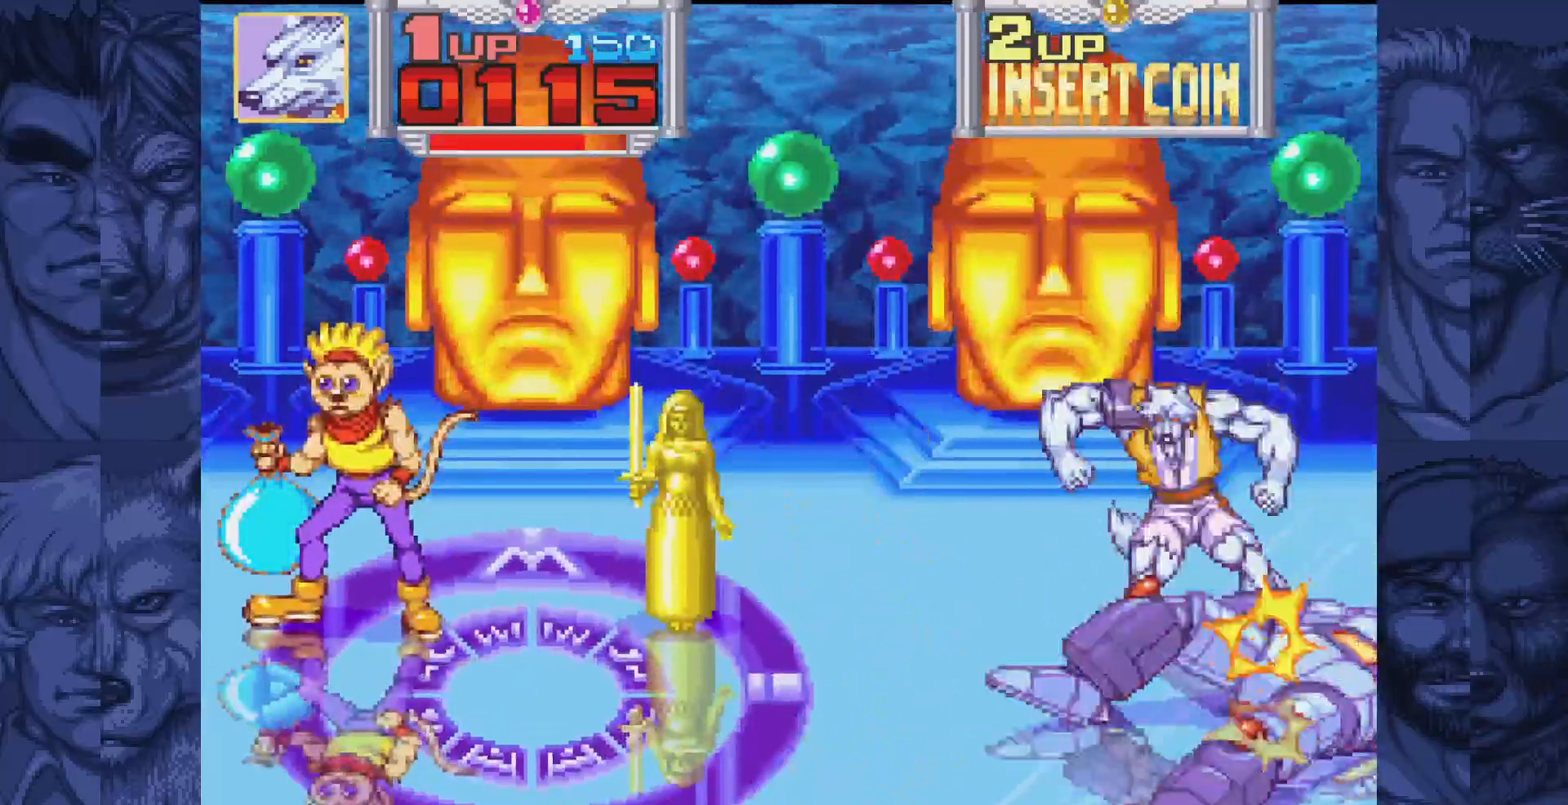
{"buttons": ["A", "B", "DPAD_LEFT"], "events": [[17, "A", "up"], [133, "A", "down"], [200, "A", "up"], [317, "DPAD_LEFT", "down"], [417, "B", "down"], [483, "A", "down"]]}
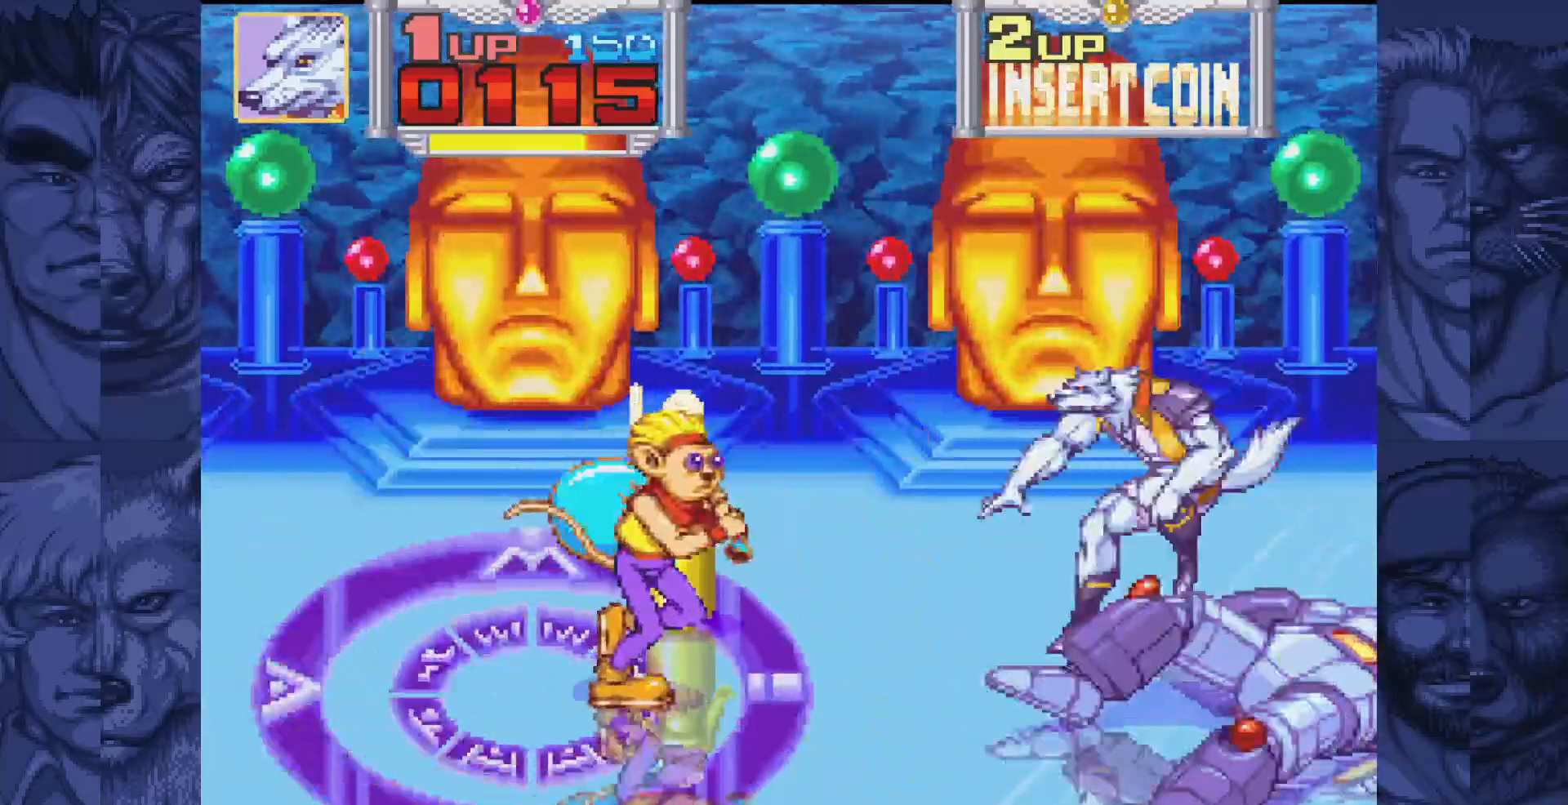
{"buttons": ["DPAD_LEFT"], "events": [[17, "B", "up"], [67, "A", "up"], [350, "B", "down"], [400, "A", "down"], [433, "B", "up"], [467, "A", "up"]]}
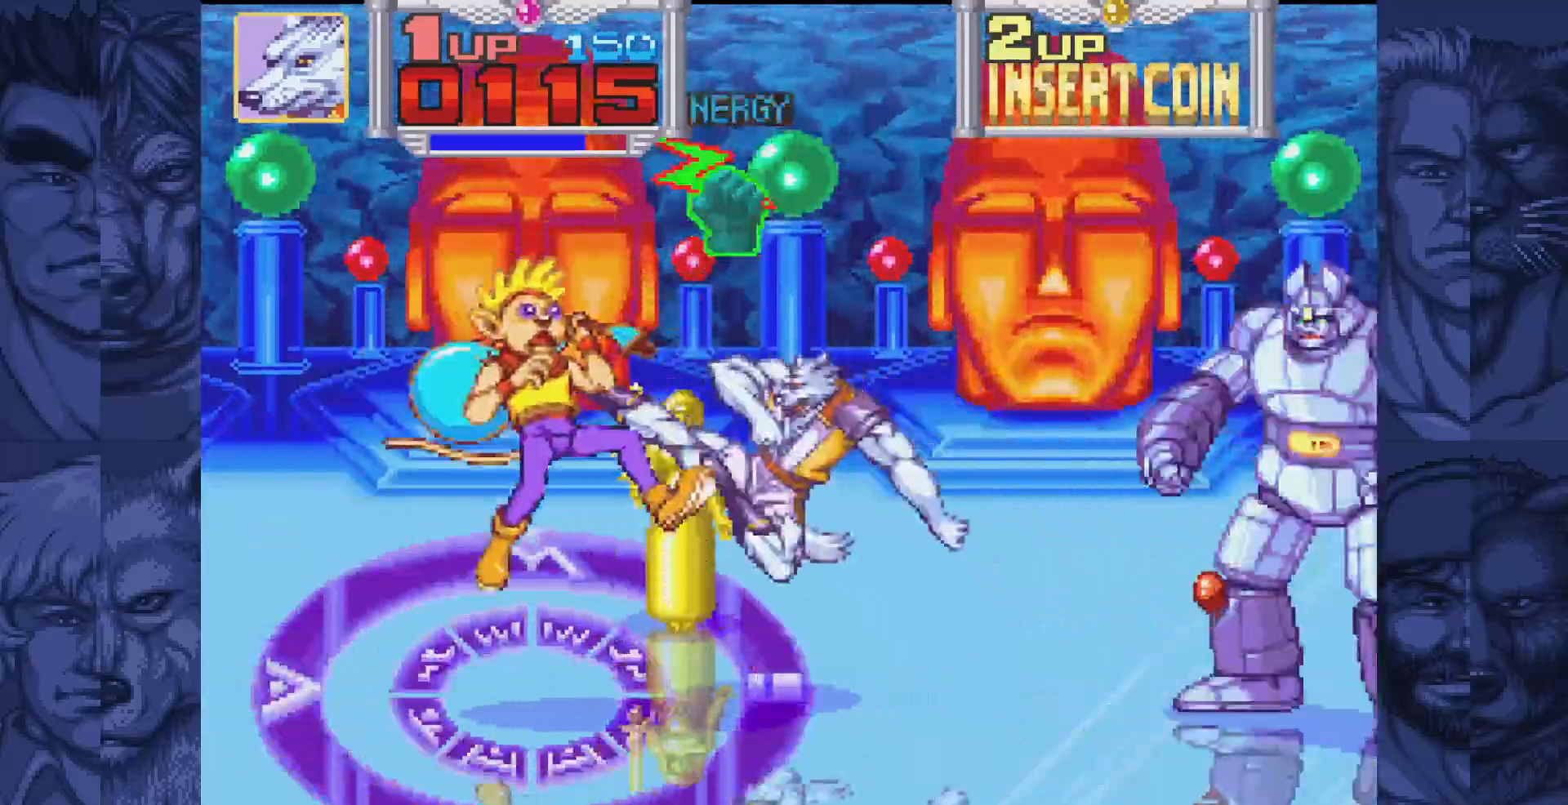
{"buttons": ["DPAD_UP"], "events": [[333, "DPAD_LEFT", "up"], [367, "DPAD_RIGHT", "down"], [450, "DPAD_UP", "down"], [500, "DPAD_RIGHT", "up"]]}
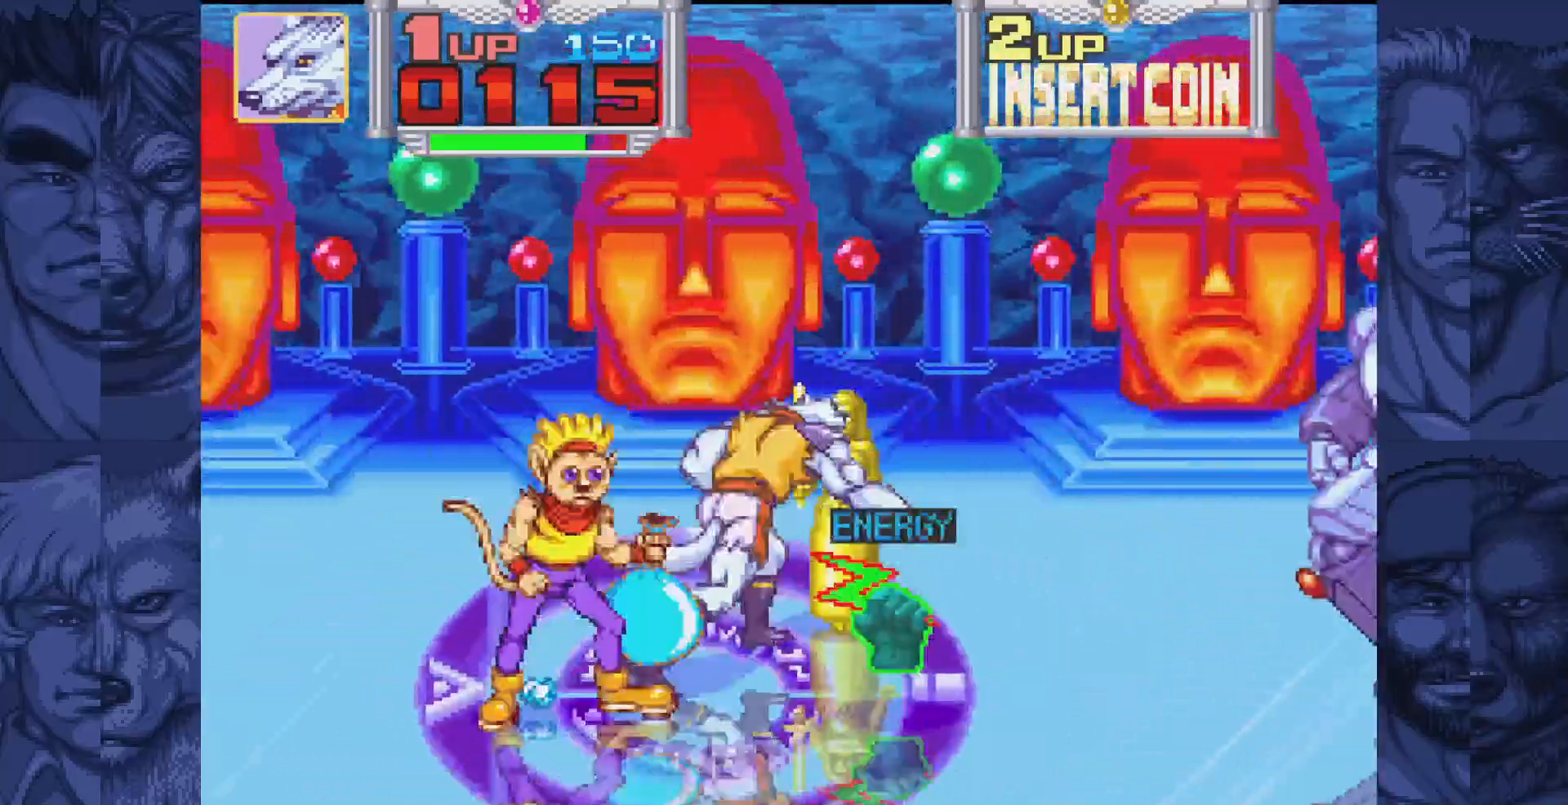
{"buttons": [], "events": [[100, "DPAD_RIGHT", "down"], [167, "DPAD_RIGHT", "up"], [183, "DPAD_UP", "up"], [233, "A", "down"], [333, "A", "up"]]}
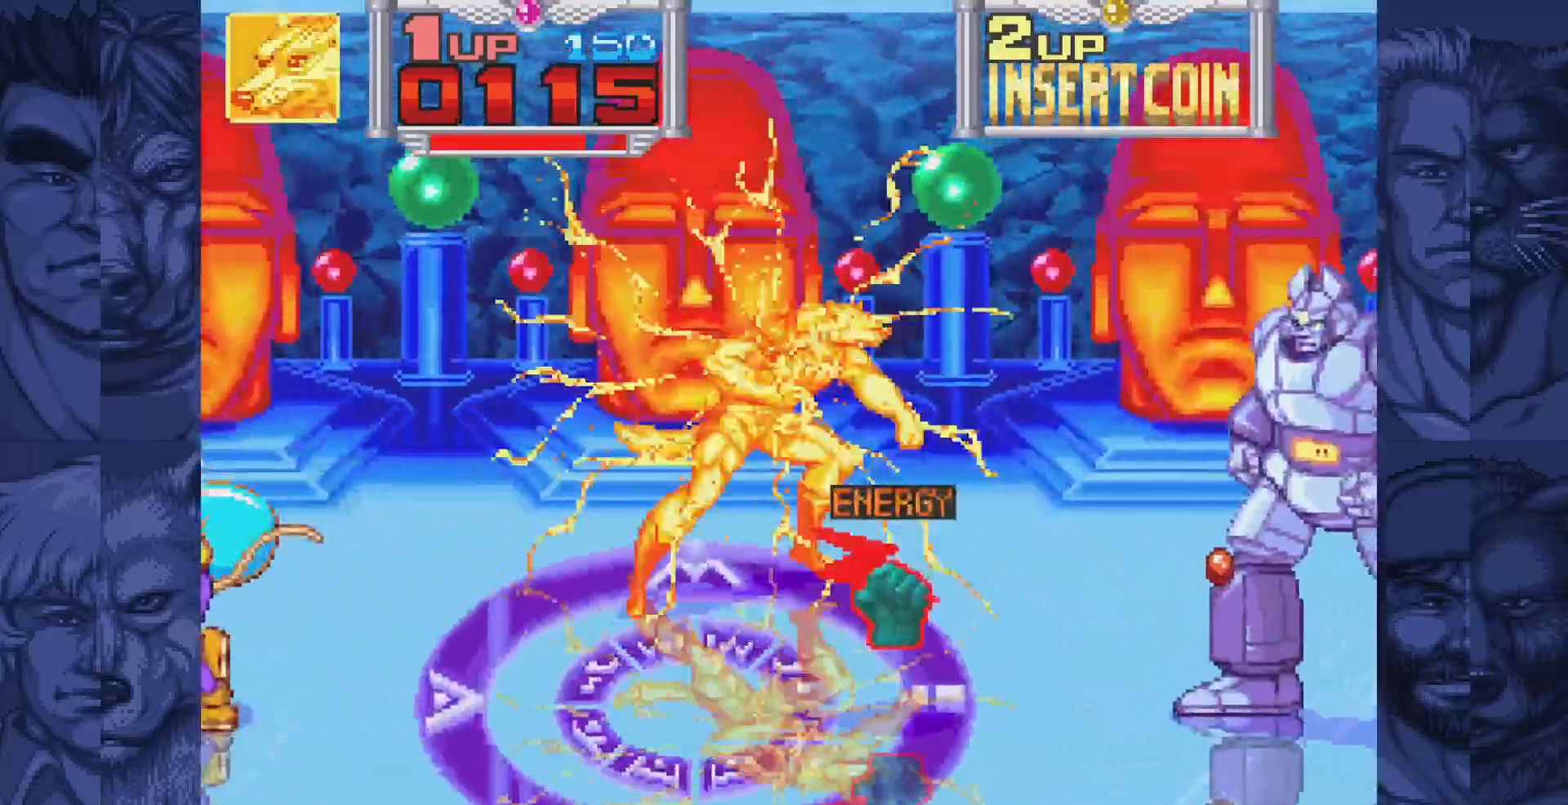
{"buttons": [], "events": []}
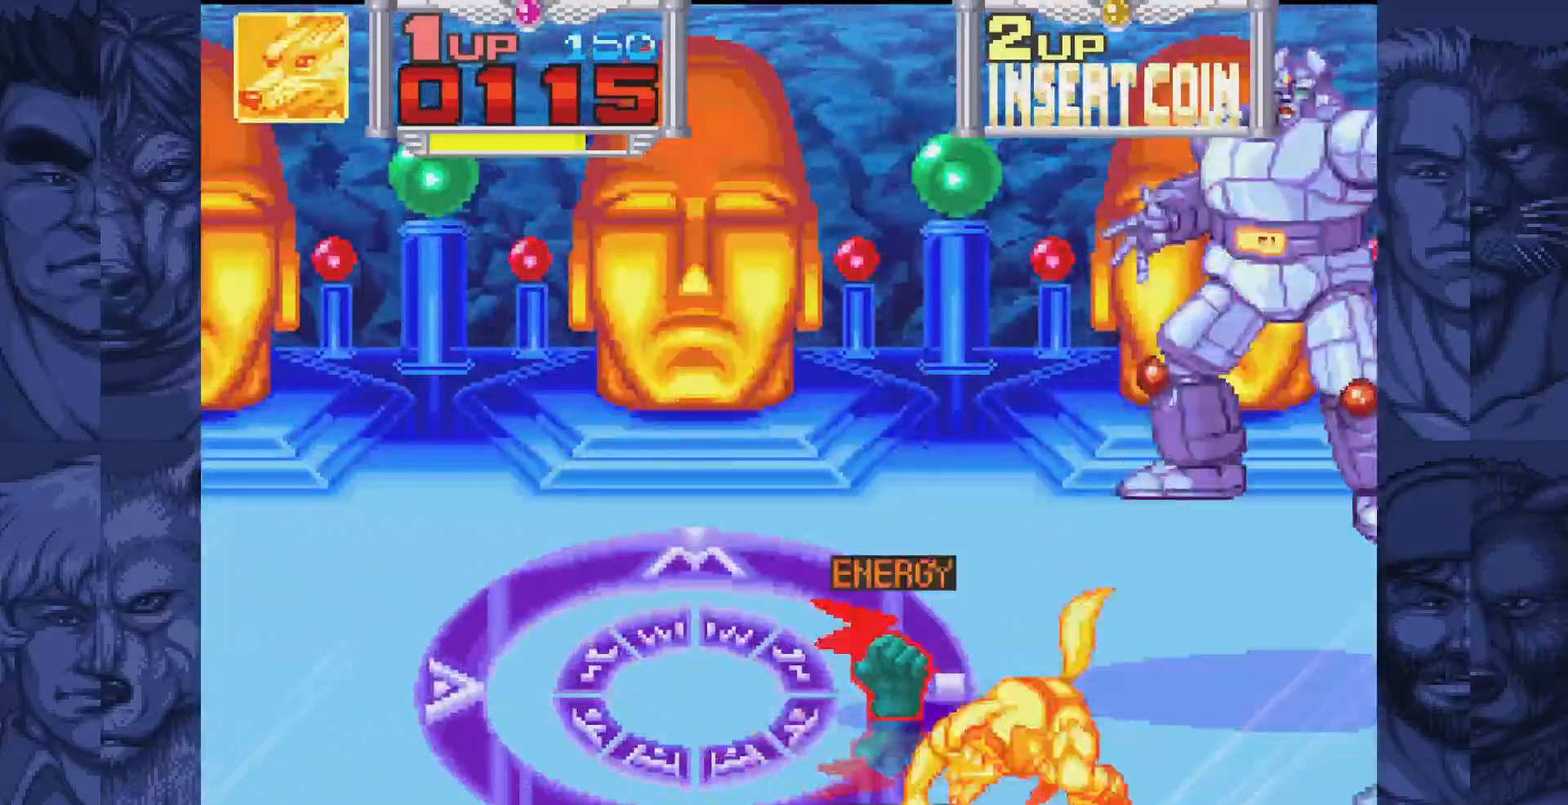
{"buttons": [], "events": []}
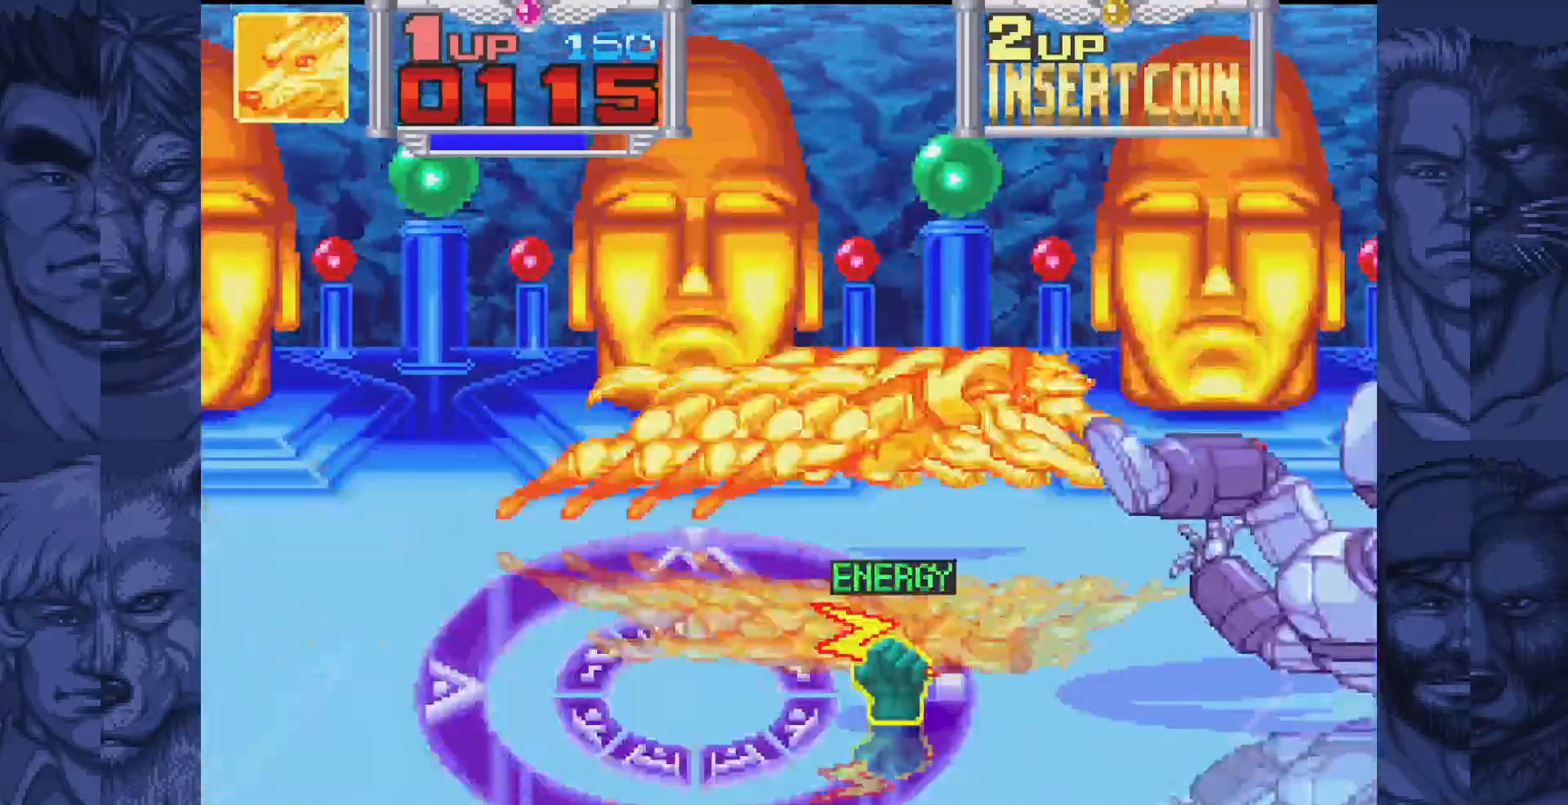
{"buttons": [], "events": []}
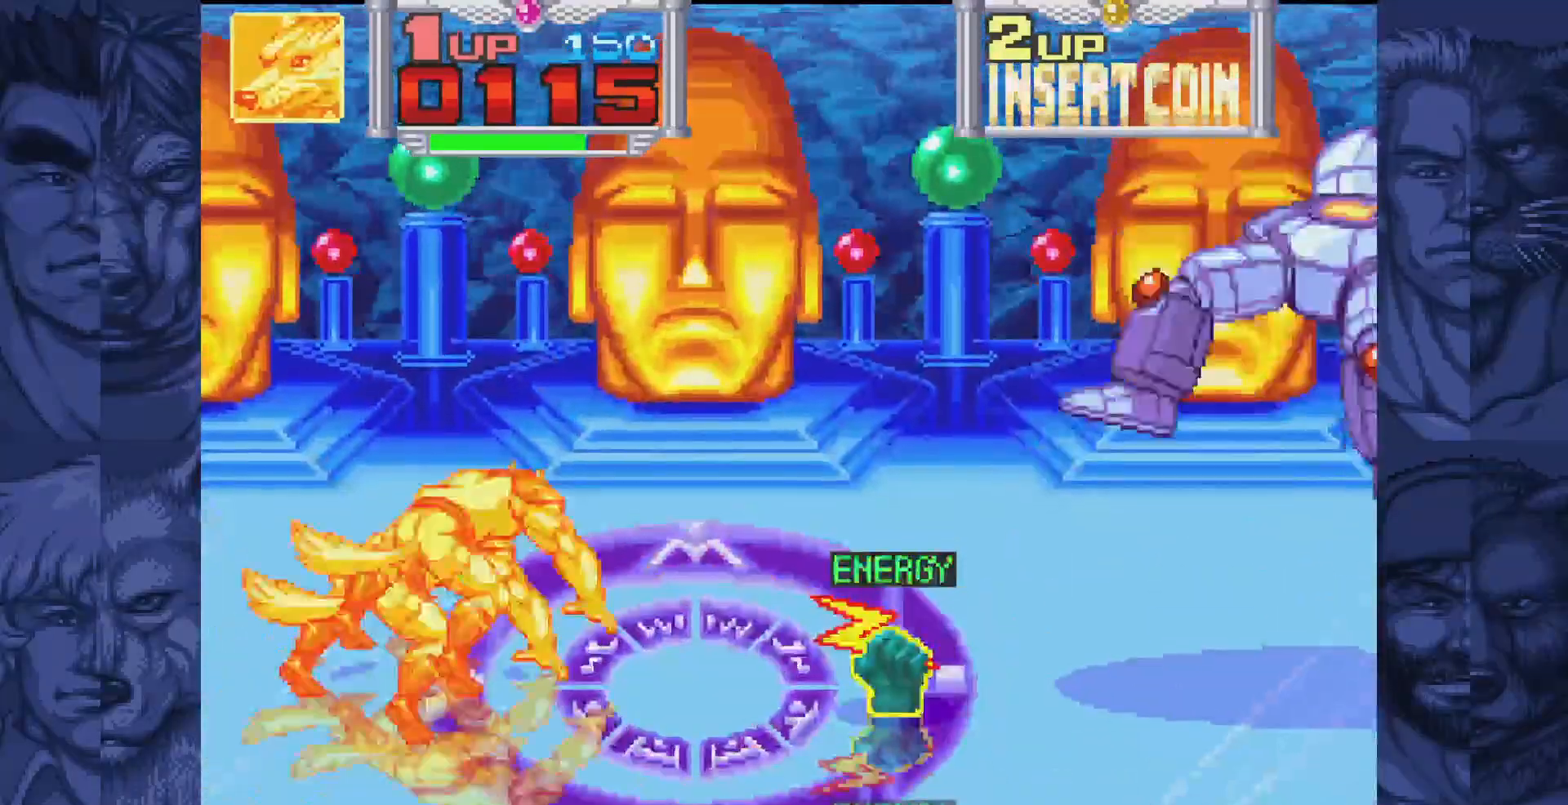
{"buttons": ["DPAD_DOWN"], "events": [[50, "DPAD_RIGHT", "down"], [367, "DPAD_DOWN", "down"], [400, "DPAD_RIGHT", "up"]]}
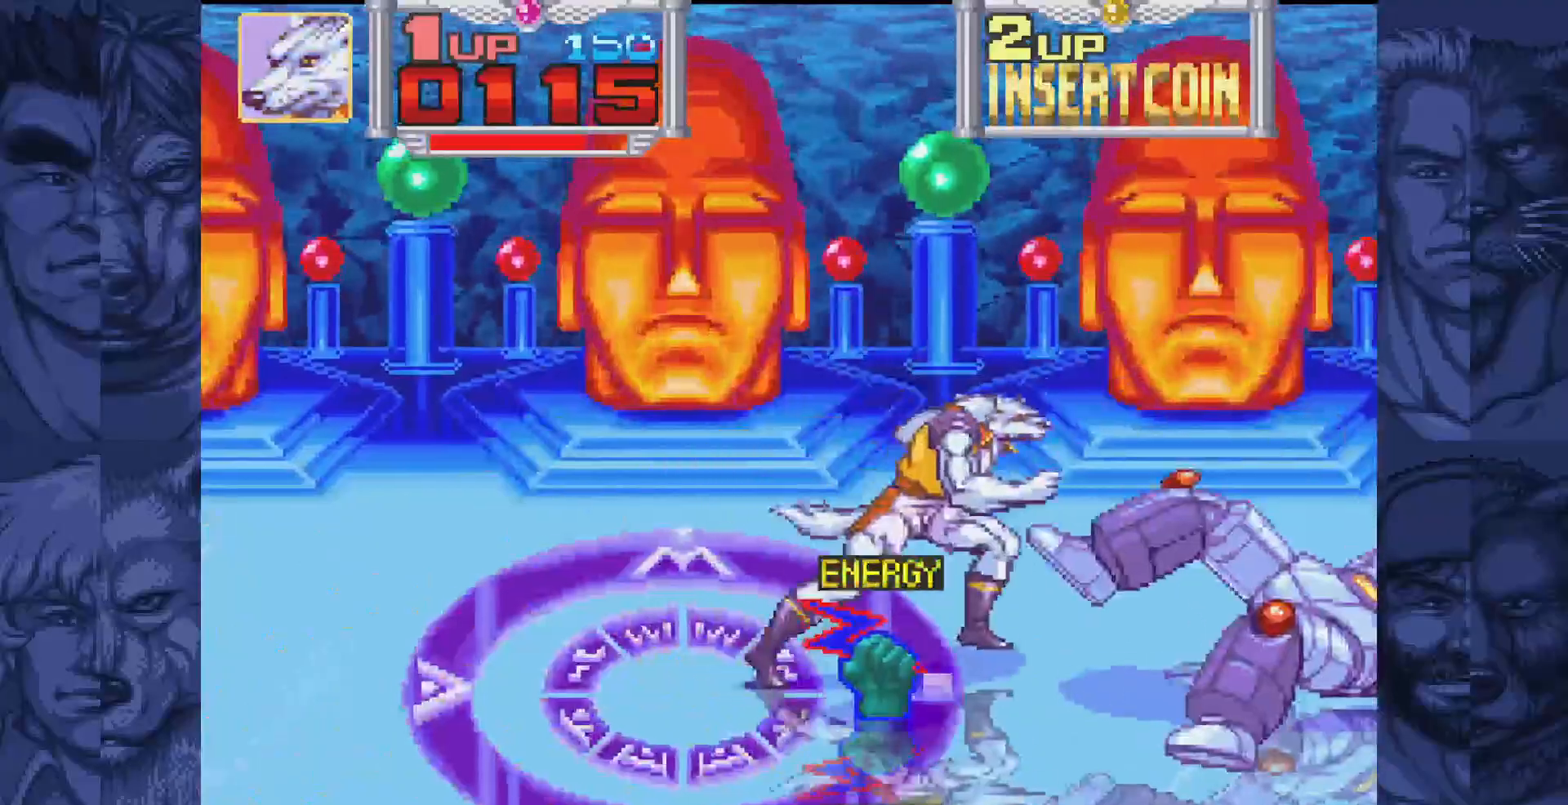
{"buttons": ["DPAD_RIGHT"], "events": [[50, "DPAD_DOWN", "up"], [83, "A", "down"], [150, "A", "up"], [217, "DPAD_RIGHT", "down"]]}
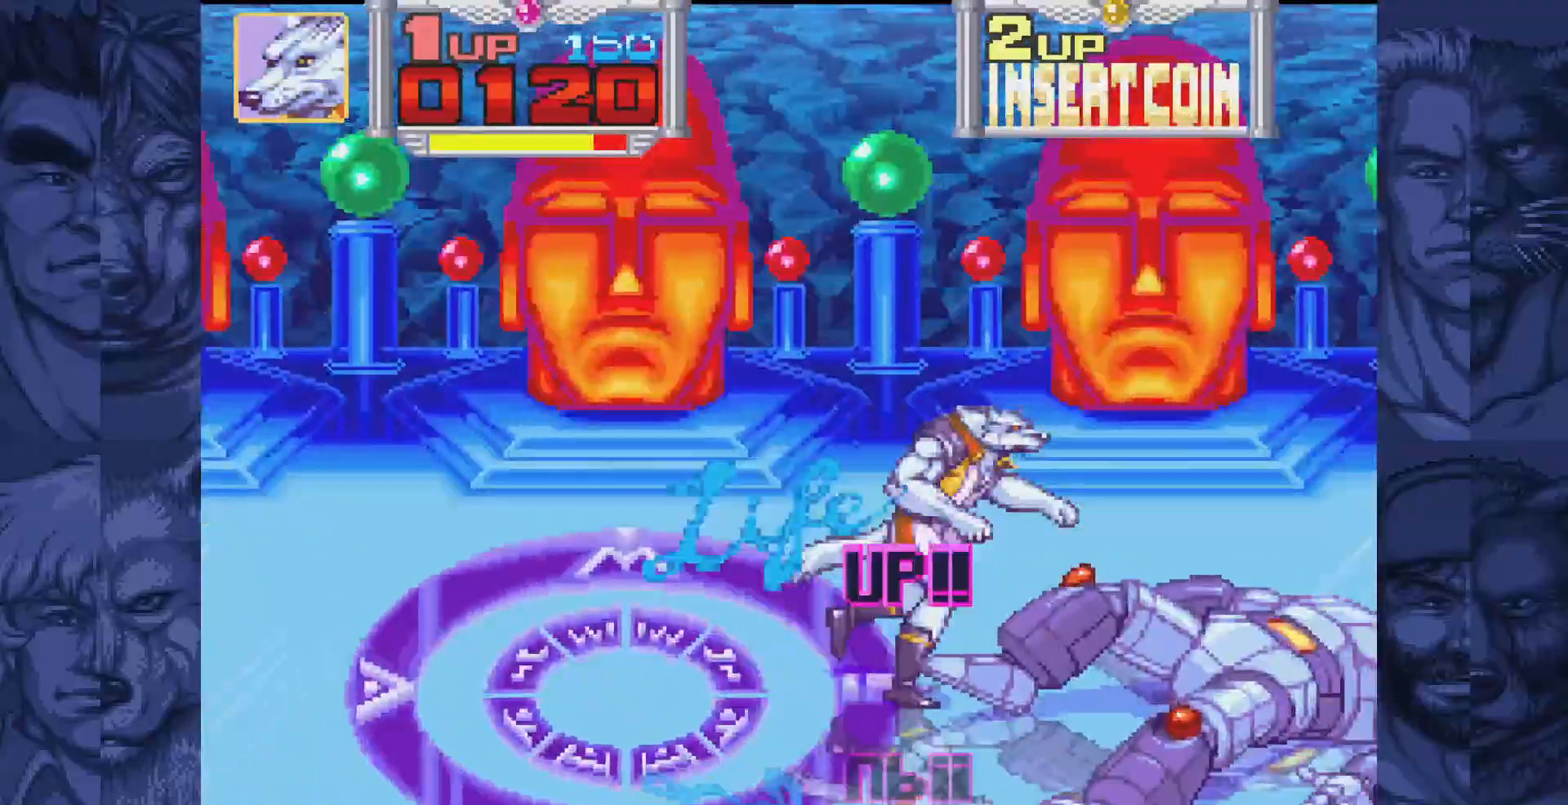
{"buttons": ["A"], "events": [[233, "DPAD_RIGHT", "up"], [267, "A", "down"], [317, "A", "up"], [467, "A", "down"]]}
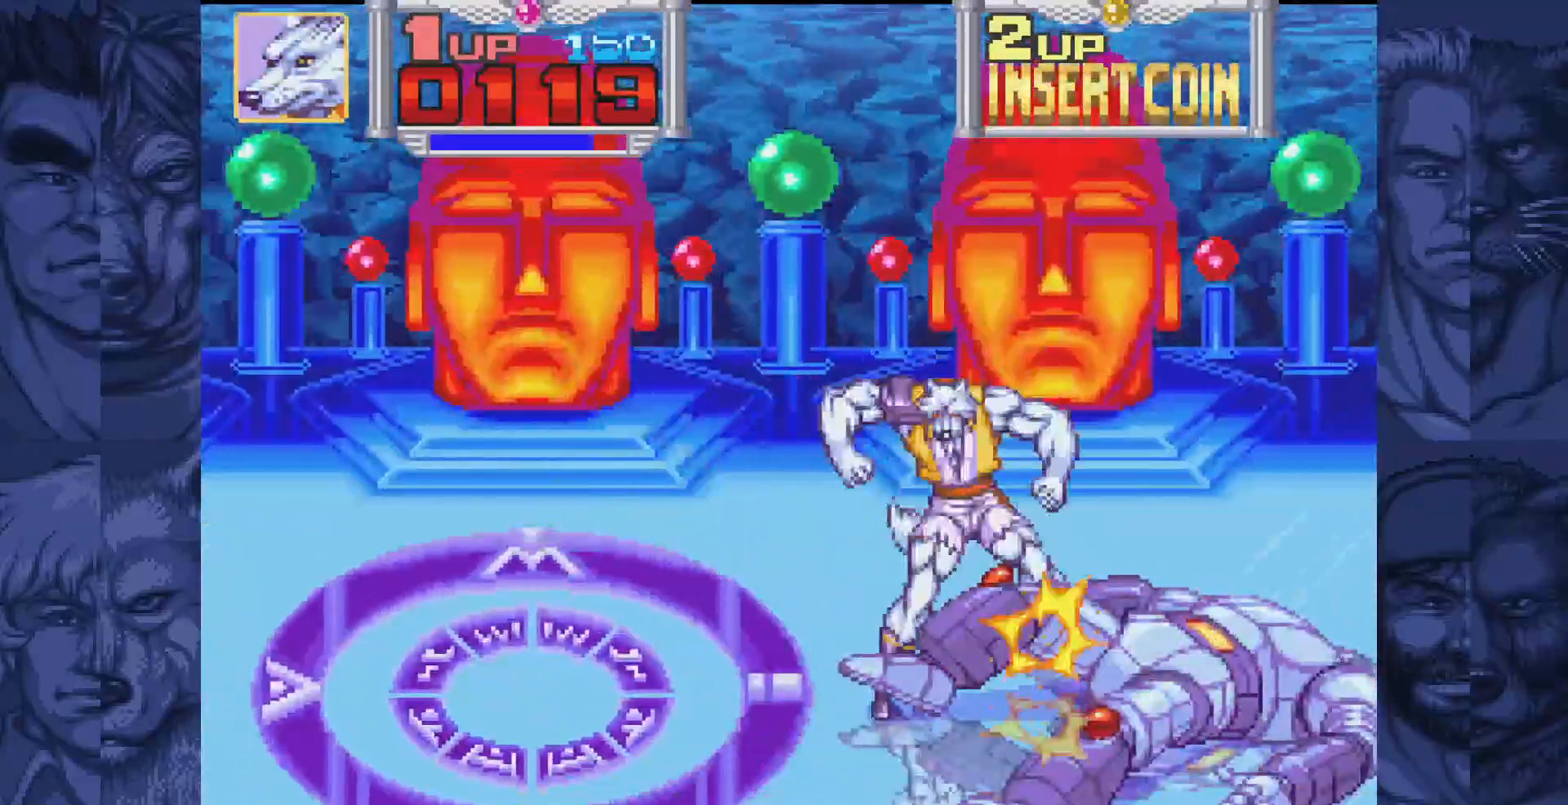
{"buttons": ["A", "B", "DPAD_LEFT"], "events": [[33, "A", "up"], [150, "A", "down"], [233, "A", "up"], [383, "DPAD_LEFT", "down"], [450, "B", "down"], [500, "A", "down"]]}
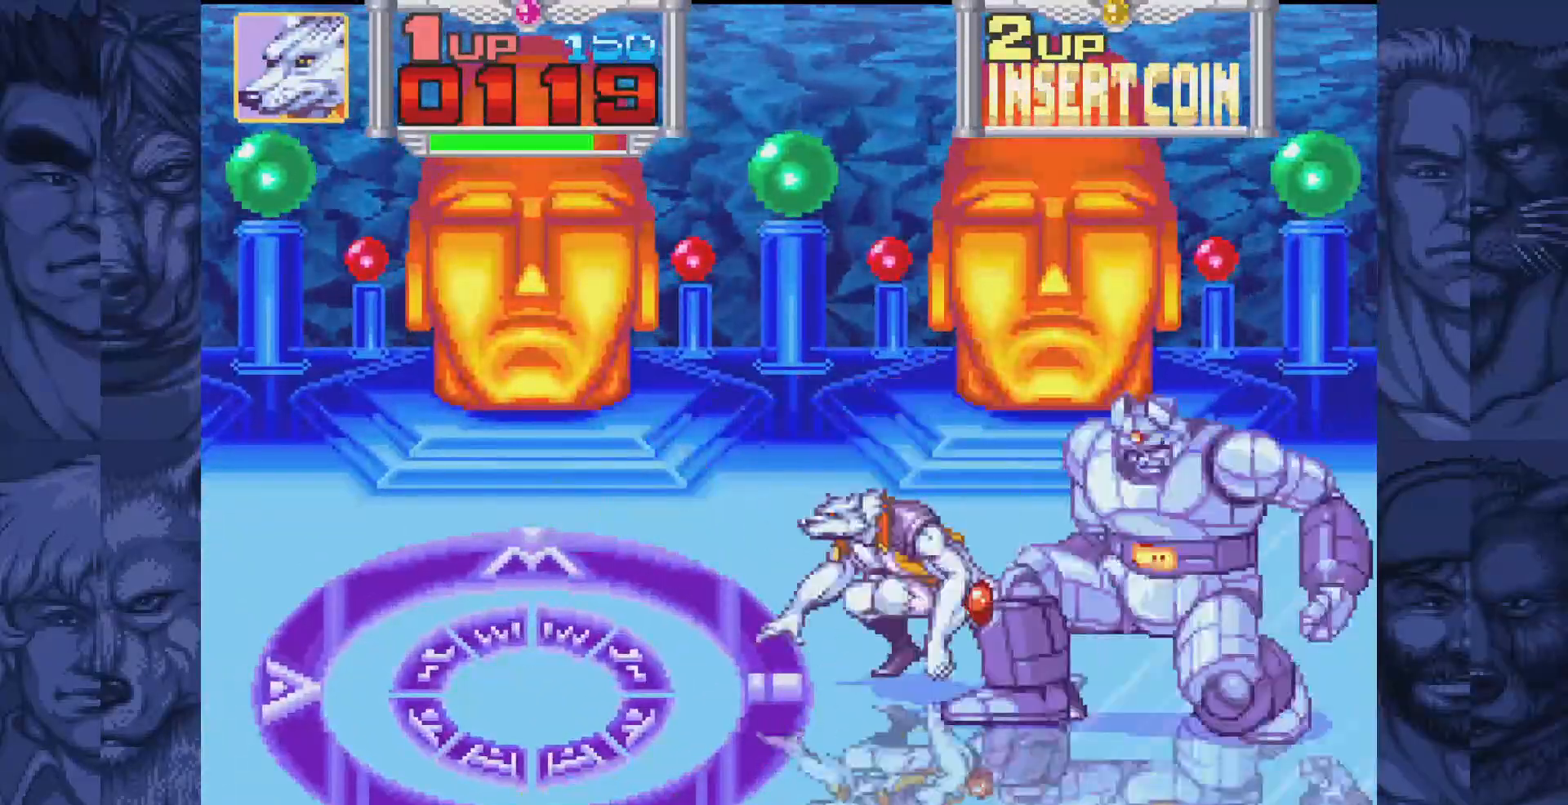
{"buttons": ["DPAD_LEFT"], "events": [[33, "B", "up"], [83, "A", "up"], [350, "B", "down"], [383, "A", "down"], [433, "B", "up"], [467, "A", "up"]]}
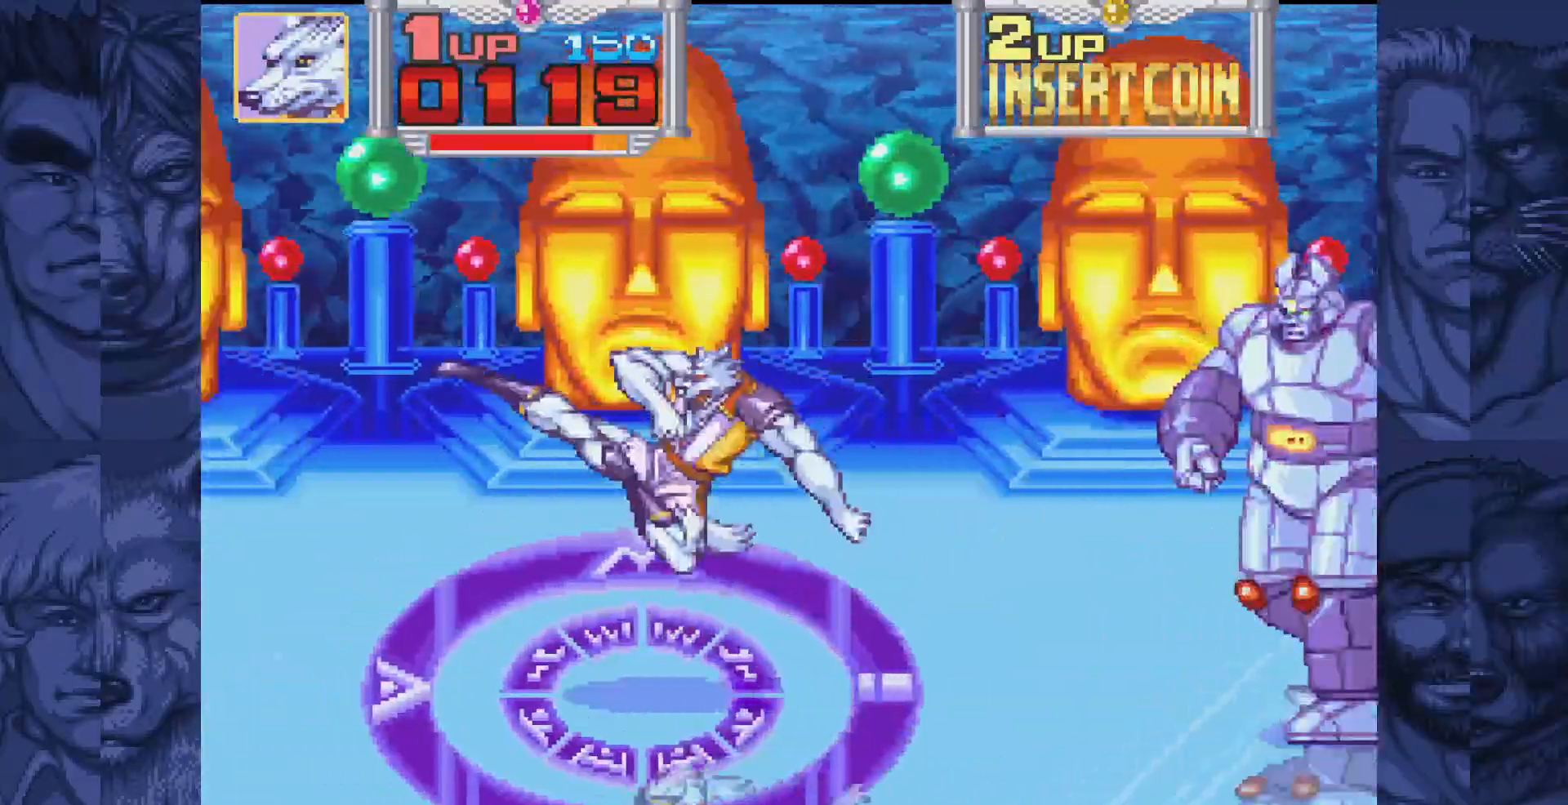
{"buttons": ["B"], "events": [[217, "DPAD_UP", "down"], [250, "DPAD_LEFT", "up"], [417, "DPAD_UP", "up"], [500, "B", "down"]]}
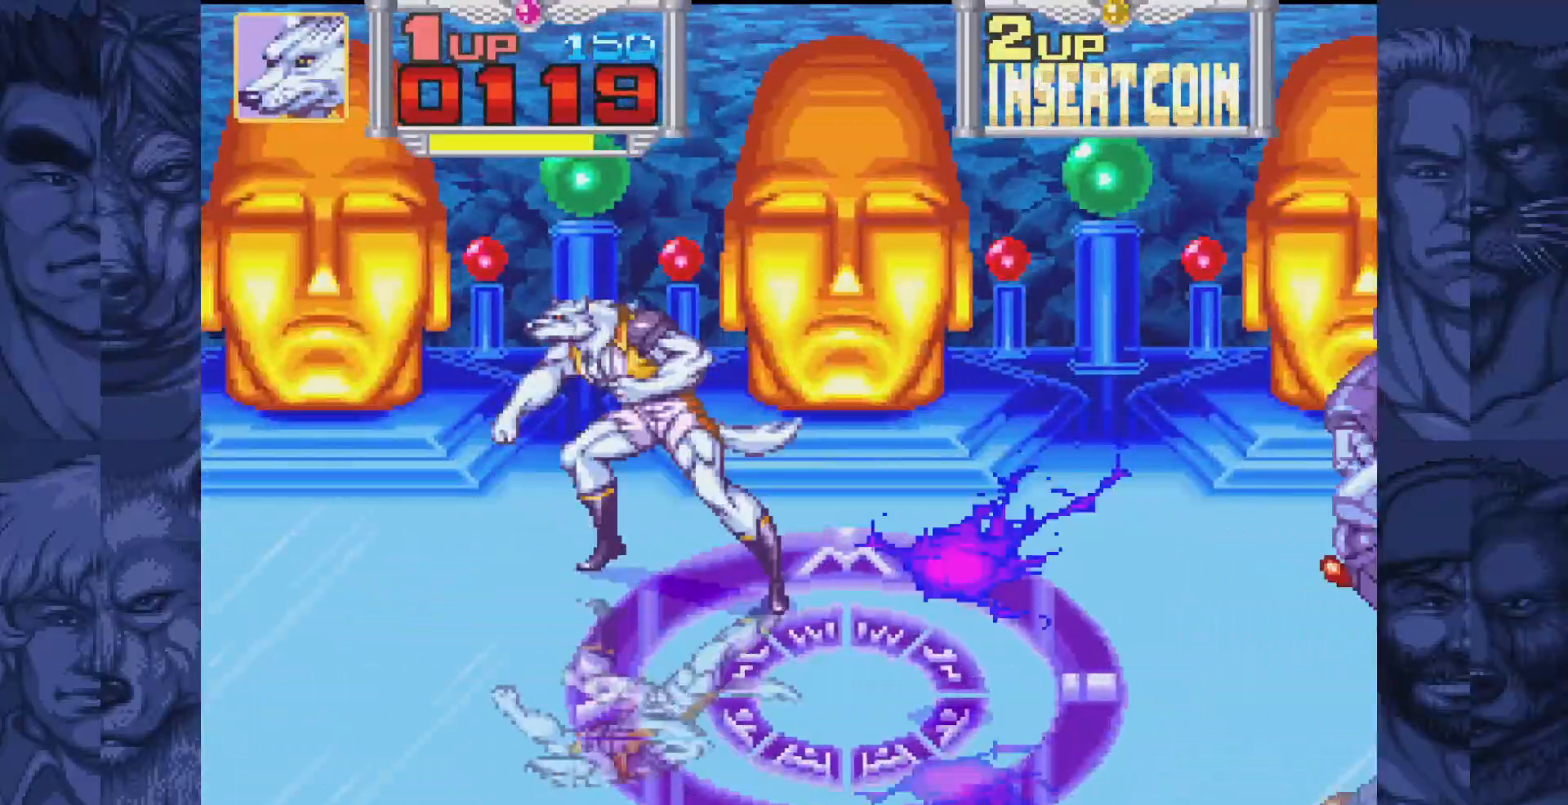
{"buttons": ["DPAD_RIGHT"], "events": [[33, "DPAD_RIGHT", "down"], [133, "B", "up"], [383, "A", "down"], [483, "A", "up"]]}
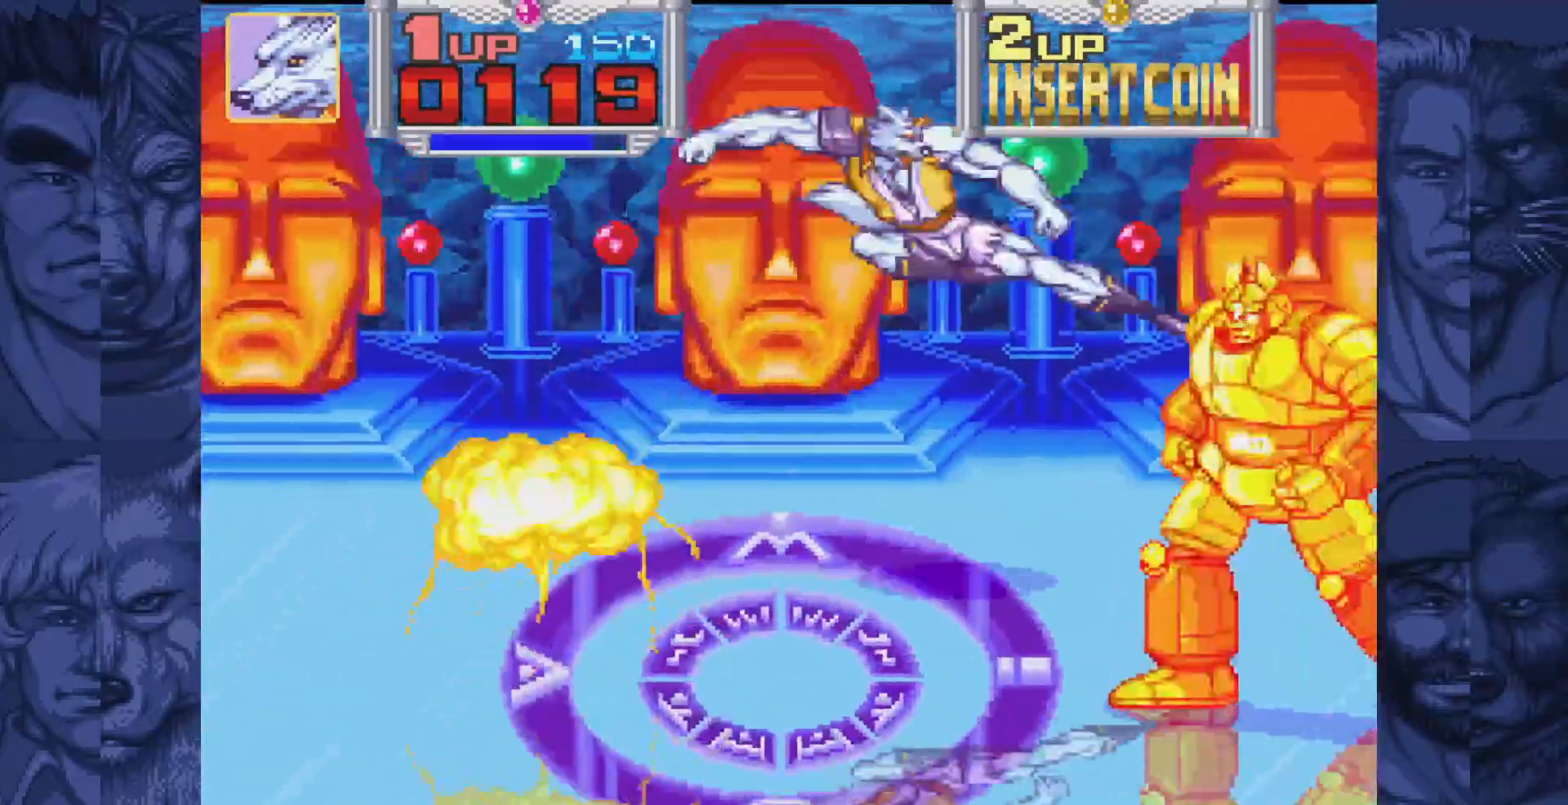
{"buttons": [], "events": [[233, "DPAD_UP", "down"], [250, "DPAD_RIGHT", "up"], [333, "DPAD_RIGHT", "down"], [400, "DPAD_RIGHT", "up"], [467, "DPAD_UP", "up"]]}
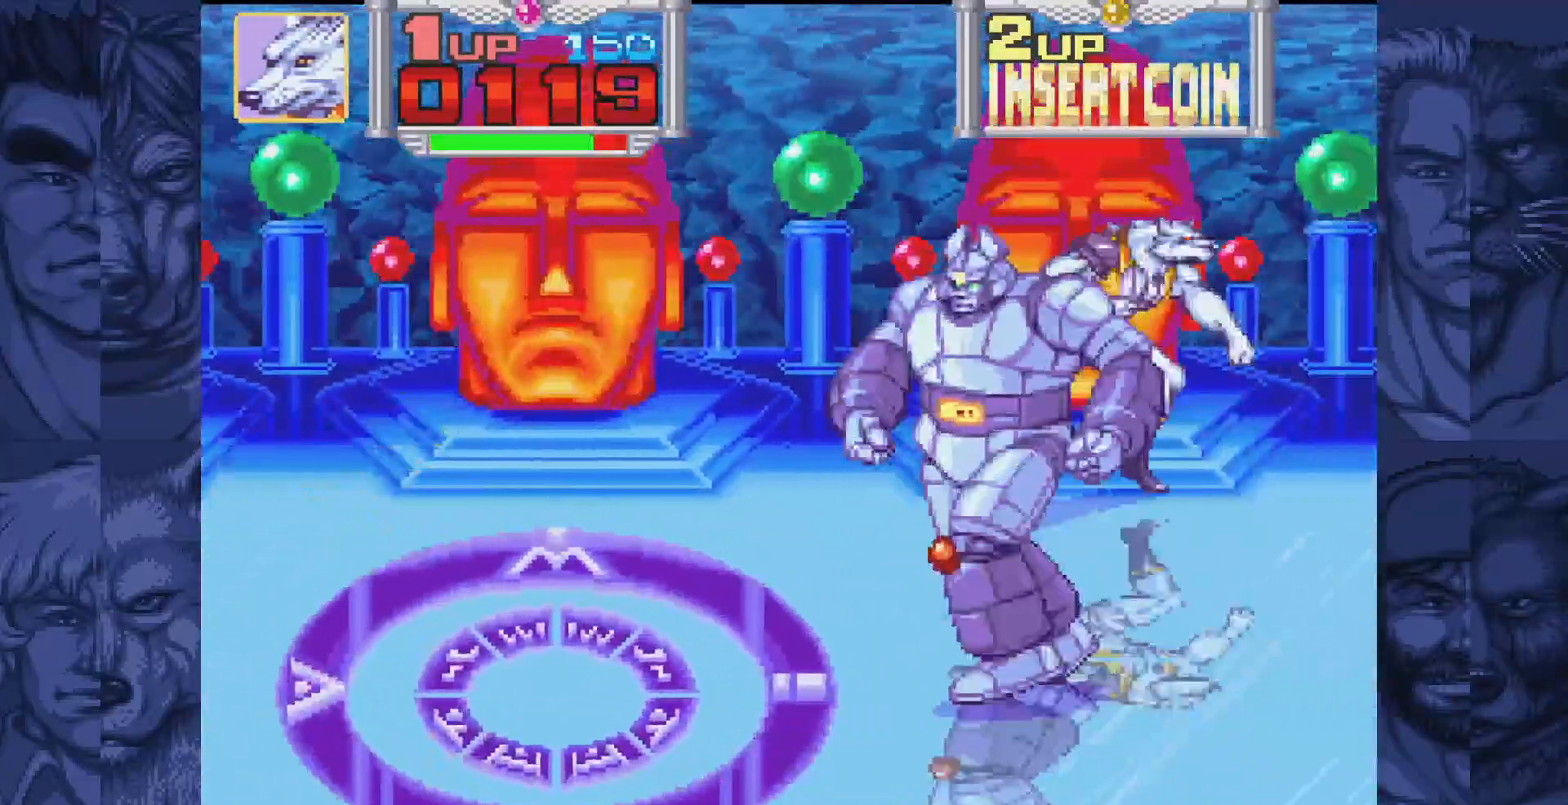
{"buttons": ["DPAD_LEFT"], "events": [[150, "DPAD_DOWN", "down"], [233, "DPAD_LEFT", "down"], [250, "DPAD_DOWN", "up"], [283, "B", "down"], [333, "A", "down"], [367, "B", "up"], [417, "A", "up"]]}
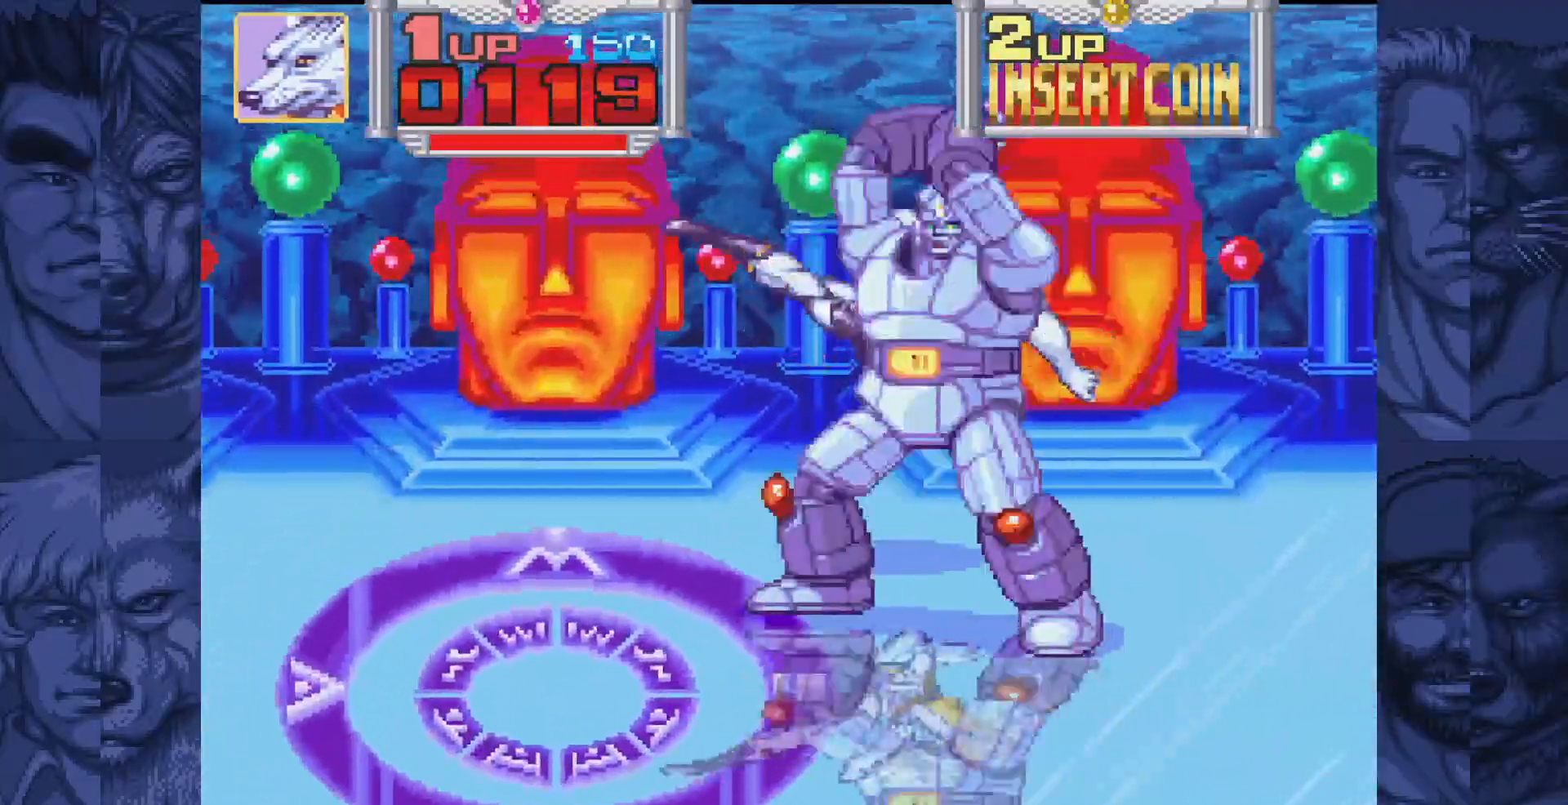
{"buttons": ["DPAD_UP"], "events": [[167, "DPAD_UP", "down"], [333, "DPAD_LEFT", "up"], [383, "DPAD_RIGHT", "down"], [433, "DPAD_RIGHT", "up"]]}
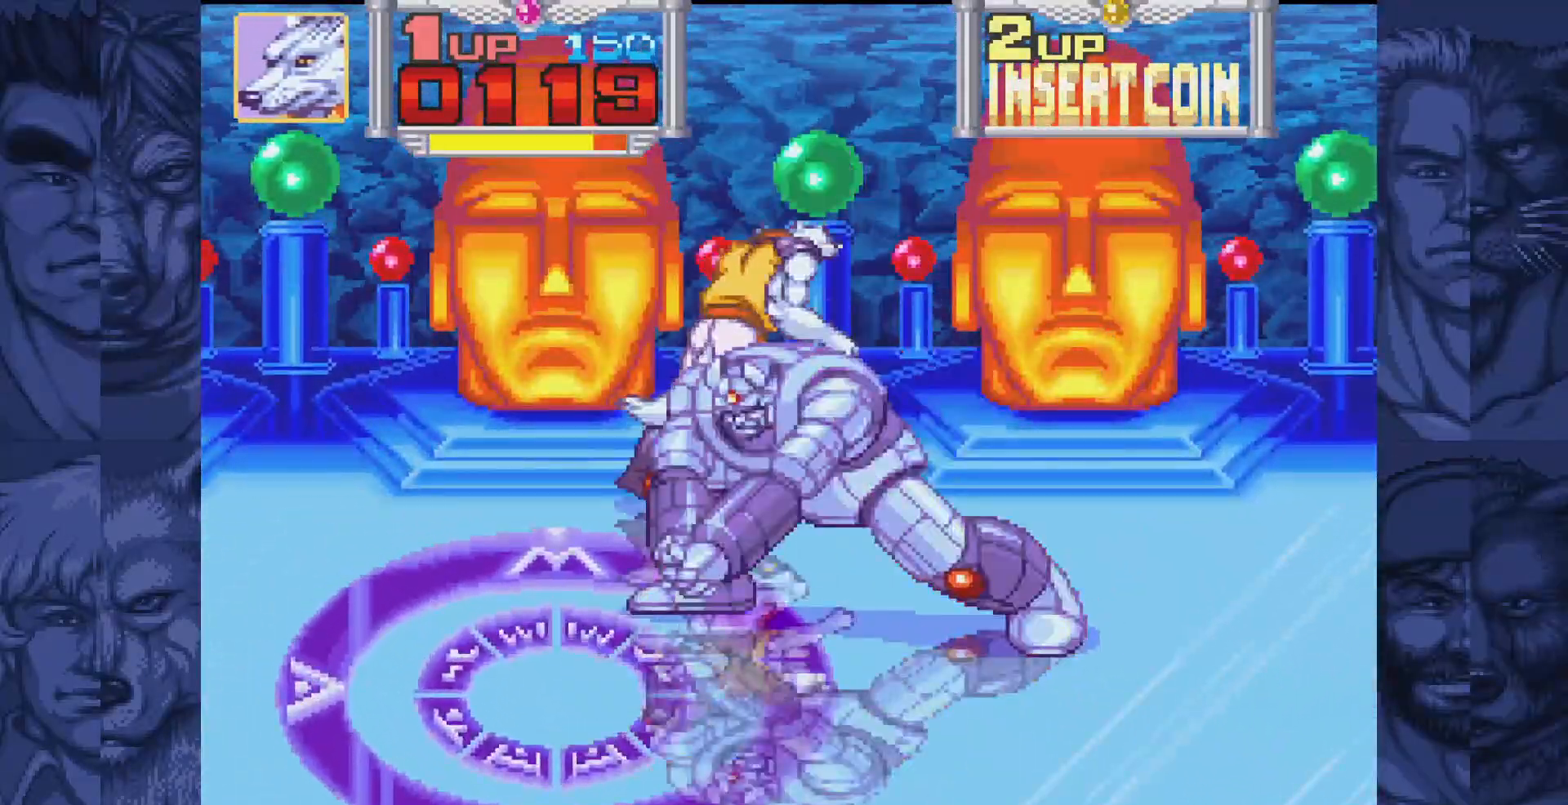
{"buttons": ["A"], "events": [[33, "DPAD_RIGHT", "down"], [67, "DPAD_UP", "up"], [167, "DPAD_DOWN", "down"], [333, "A", "down"], [350, "DPAD_DOWN", "up"], [350, "DPAD_RIGHT", "up"], [383, "A", "up"], [467, "A", "down"]]}
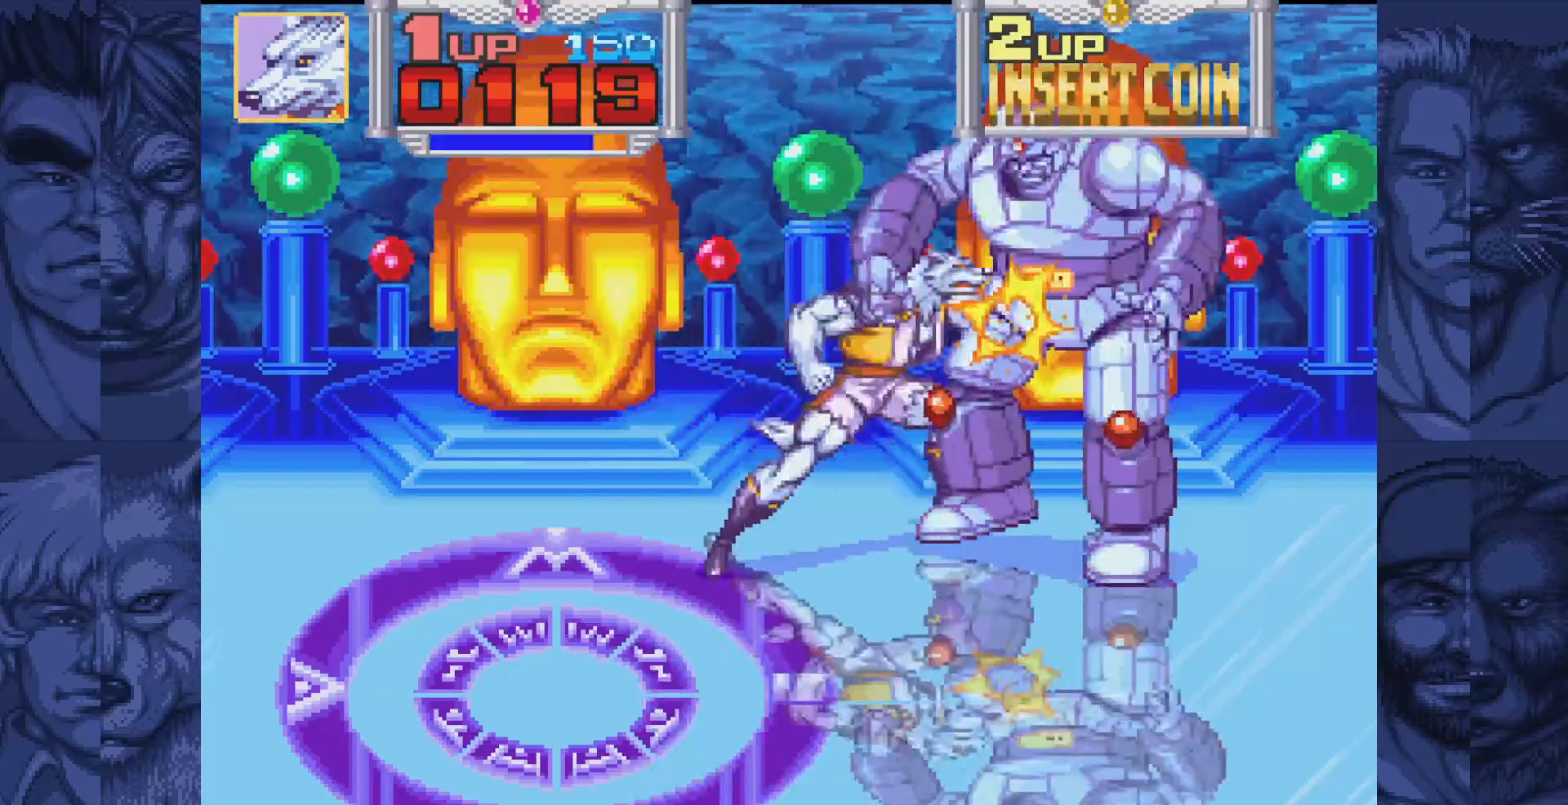
{"buttons": ["A"], "events": [[17, "A", "up"], [100, "A", "down"], [150, "A", "up"], [217, "A", "down"], [267, "A", "up"], [350, "A", "down"], [383, "A", "up"], [467, "A", "down"]]}
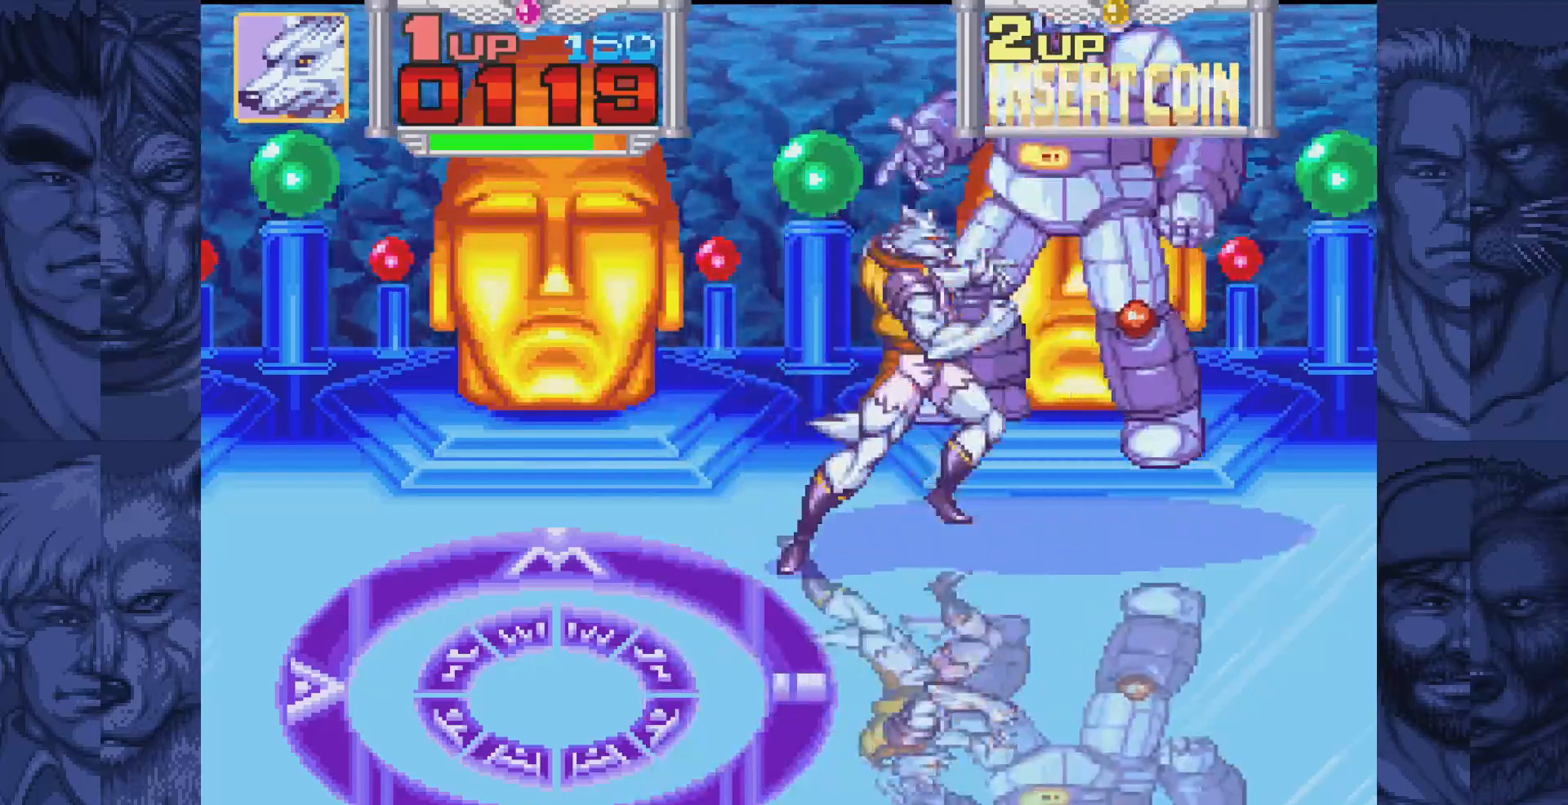
{"buttons": ["DPAD_RIGHT"], "events": [[100, "A", "up"], [100, "DPAD_RIGHT", "down"], [300, "B", "down"], [350, "A", "down"], [400, "B", "up"], [433, "A", "up"]]}
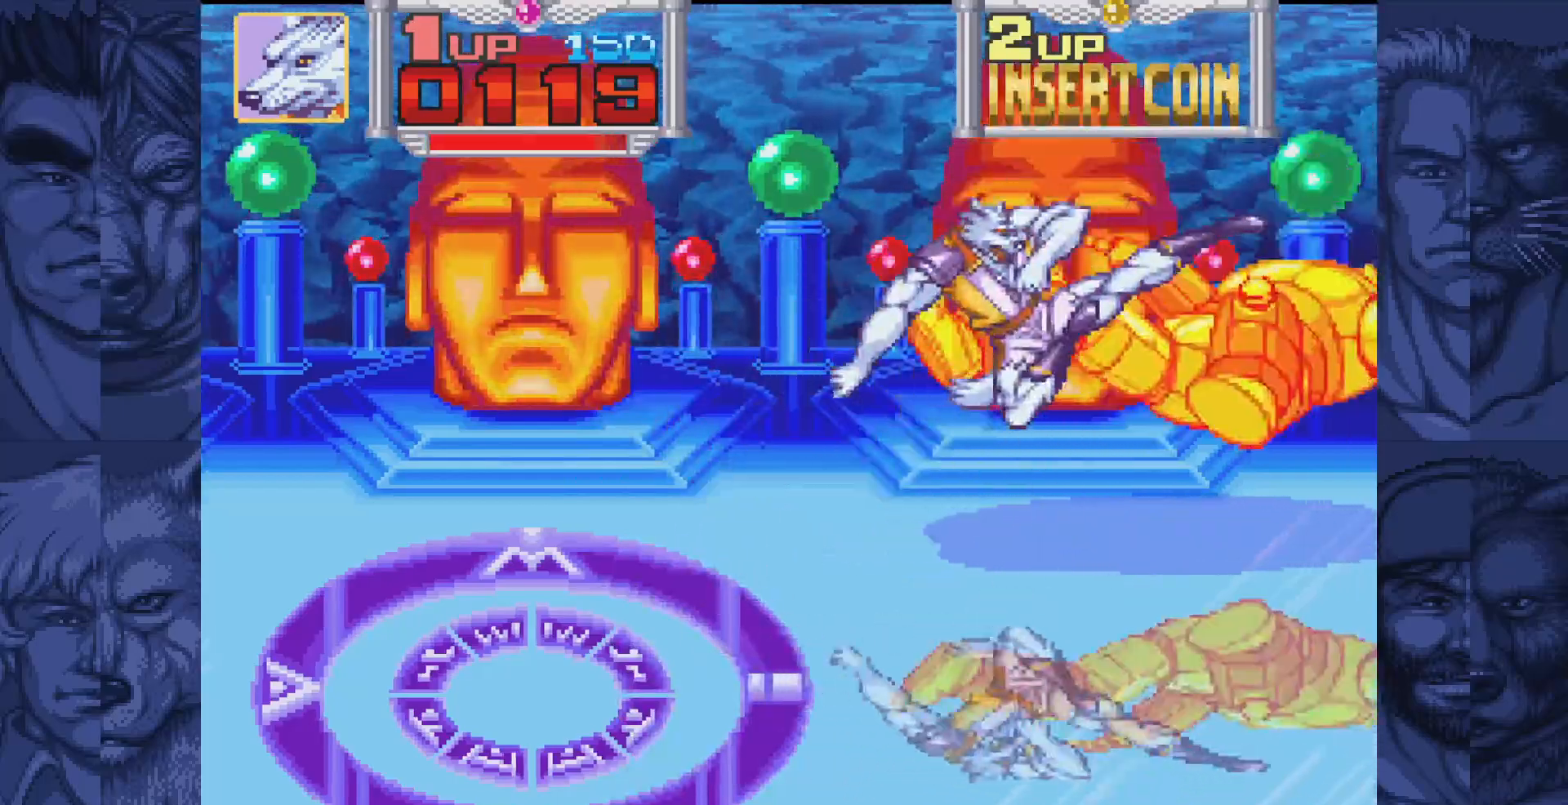
{"buttons": [], "events": [[300, "DPAD_RIGHT", "up"]]}
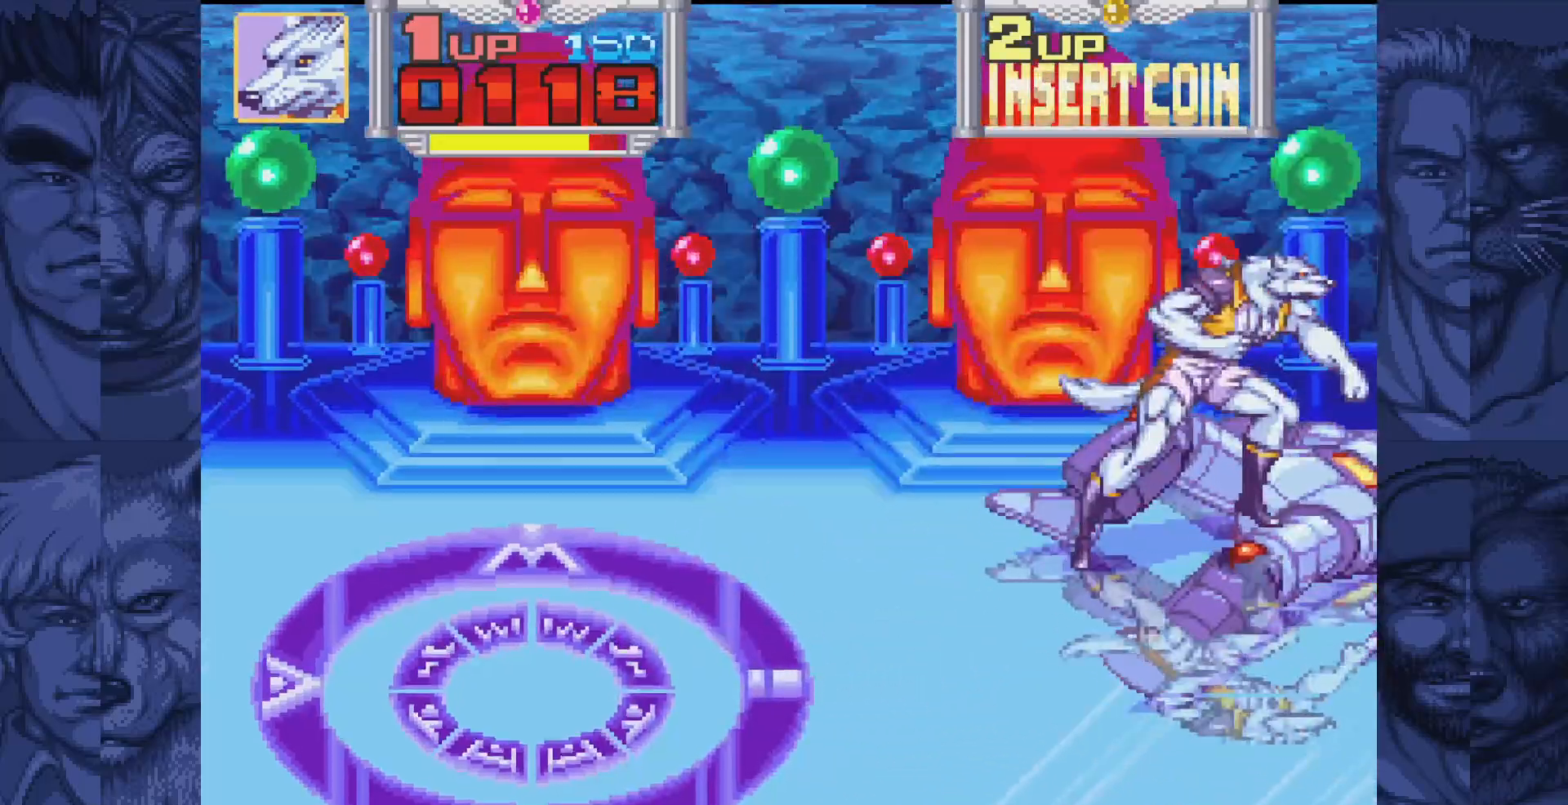
{"buttons": [], "events": [[67, "A", "down"], [117, "A", "up"], [250, "A", "down"], [300, "A", "up"], [433, "A", "down"], [500, "A", "up"]]}
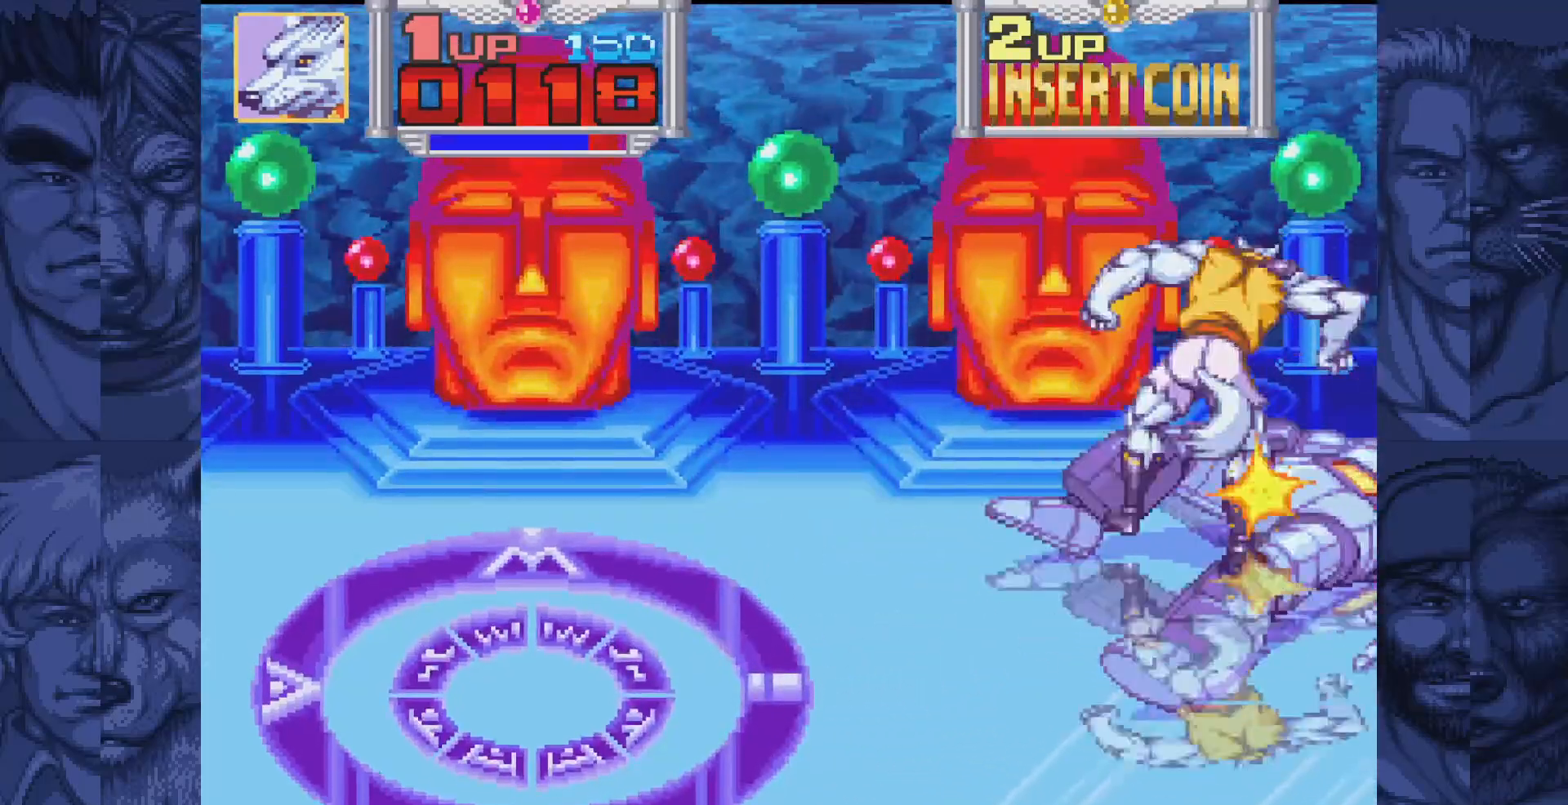
{"buttons": ["A", "B", "DPAD_LEFT"], "events": [[117, "A", "down"], [200, "A", "up"], [333, "DPAD_LEFT", "down"], [433, "B", "down"], [500, "A", "down"]]}
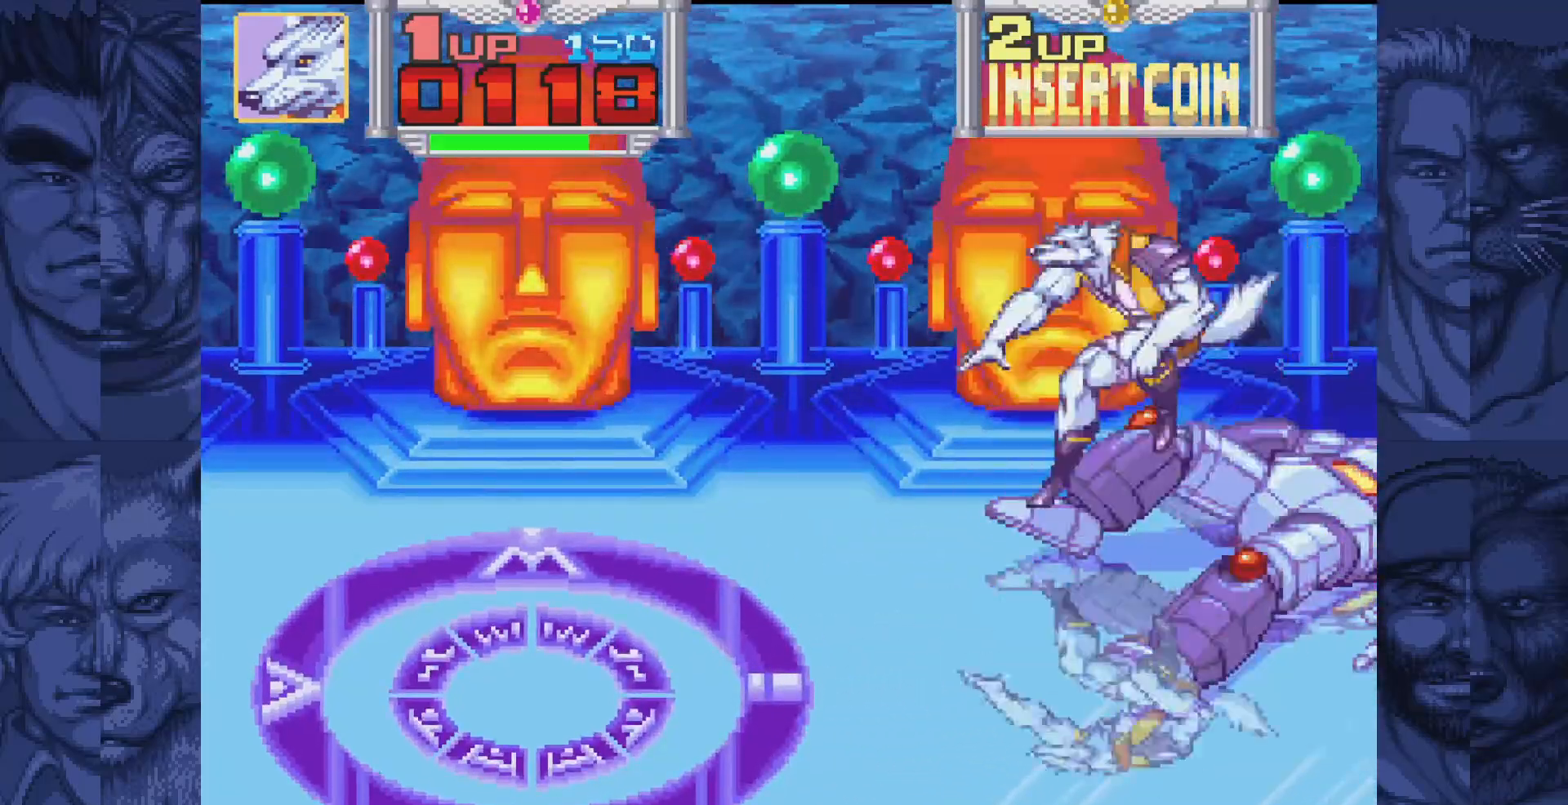
{"buttons": ["DPAD_LEFT"], "events": [[17, "B", "up"], [67, "A", "up"], [350, "B", "down"], [383, "A", "down"], [433, "B", "up"], [467, "A", "up"]]}